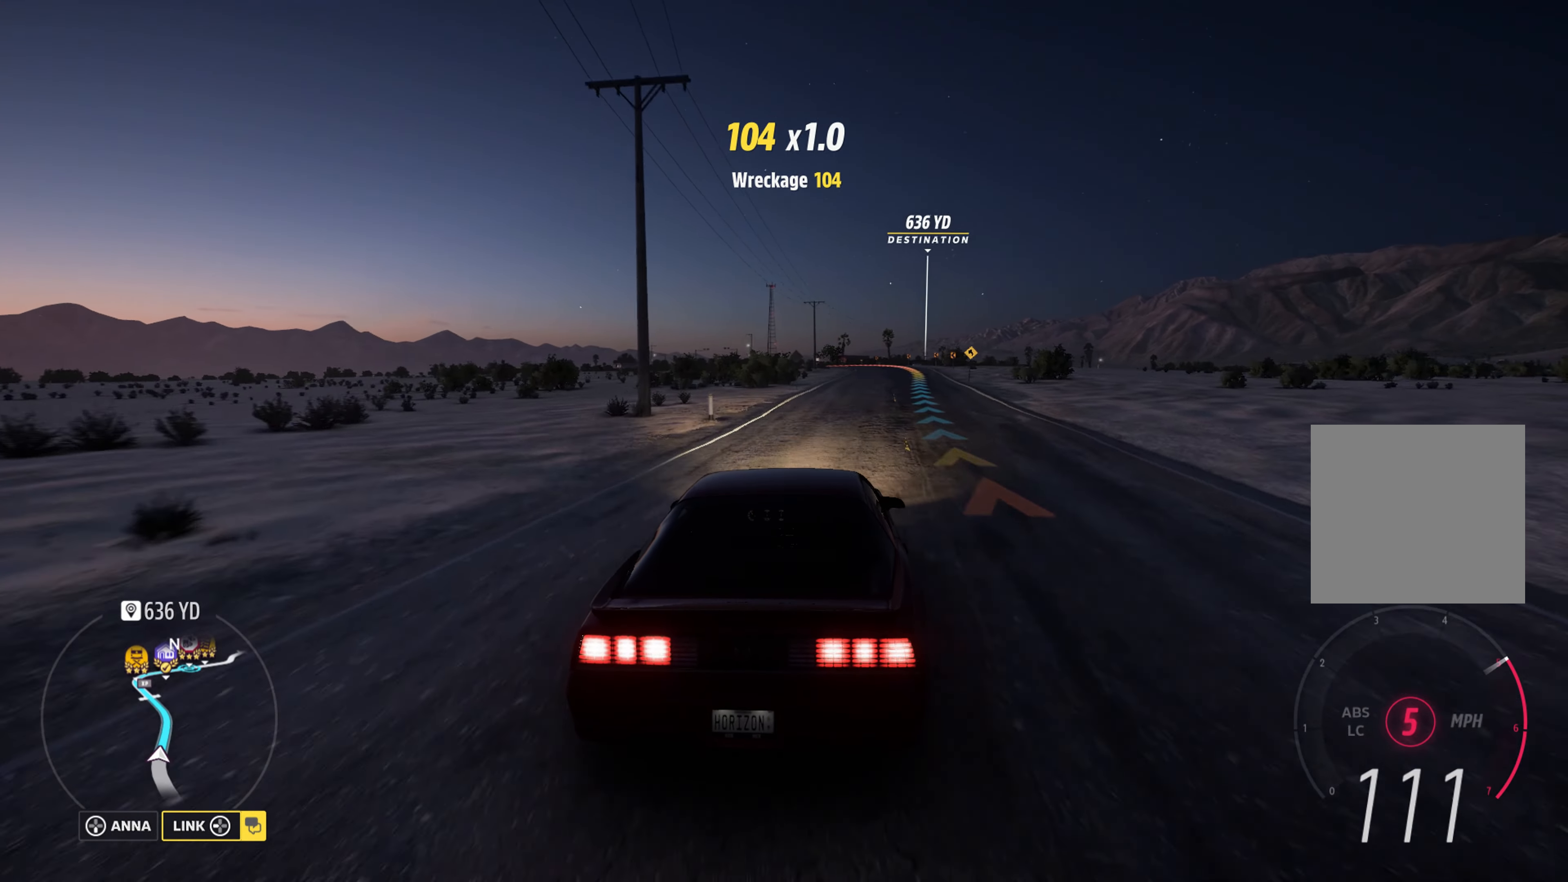
Gameplay with a controller (Xbox layout); each line is a JSON object with the inputs held at the frame after it. "events" lists button and stick changes between this image and that frame as [ms after this image, input, new state], when the widget could be followed in between.
{"buttons": ["R2"], "left_stick": "center", "right_stick": "center", "events": [[83, "left_stick", "right"], [300, "left_stick", "center"]]}
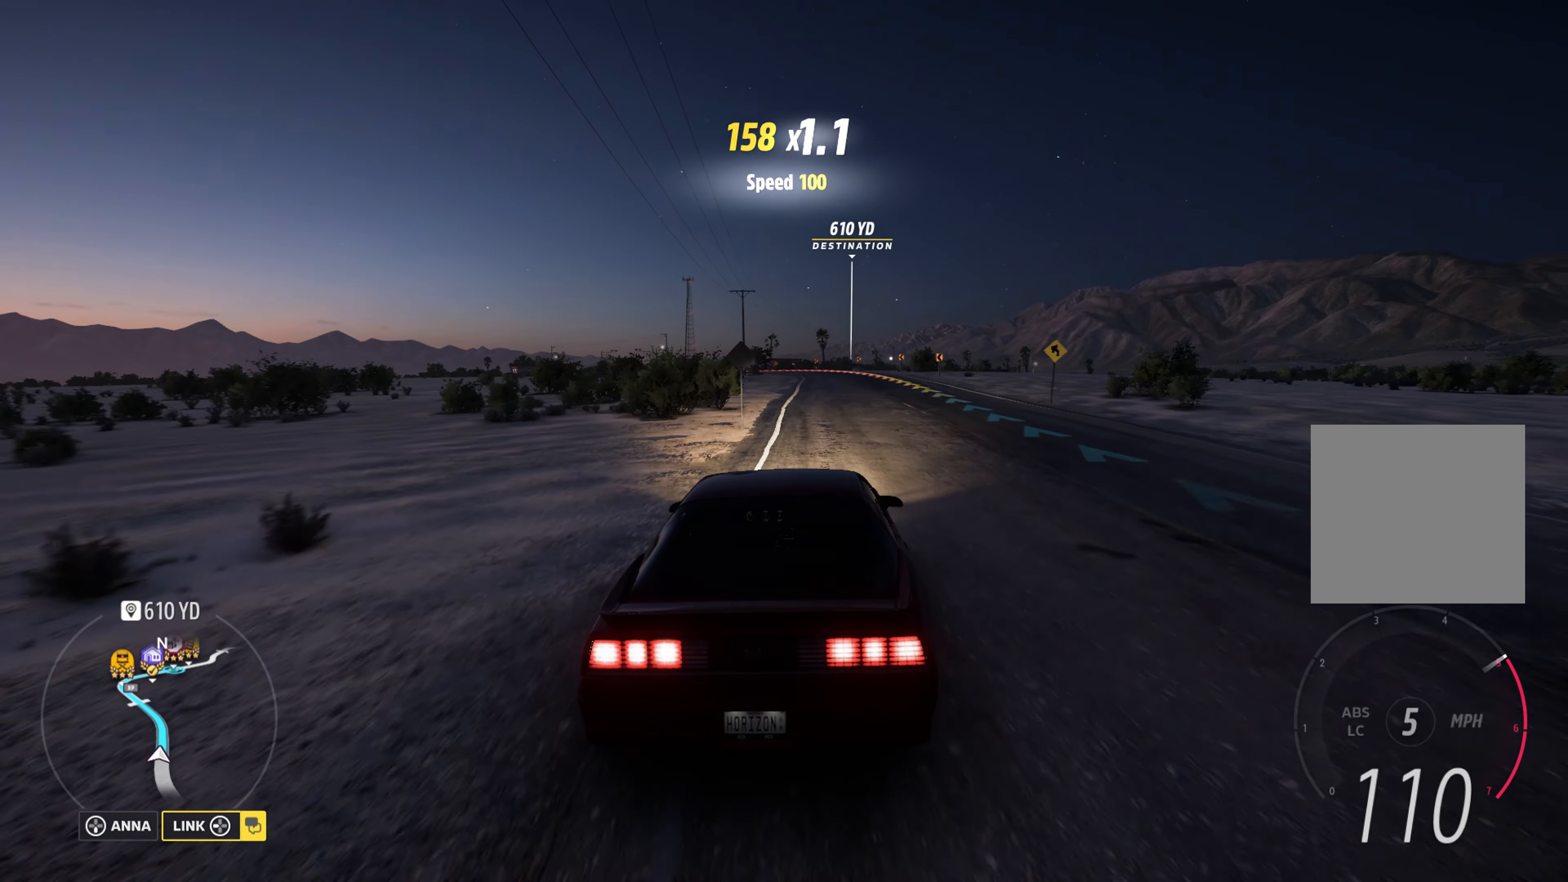
{"buttons": ["R2"], "left_stick": "center", "right_stick": "center", "events": [[83, "left_stick", "right"], [300, "left_stick", "center"]]}
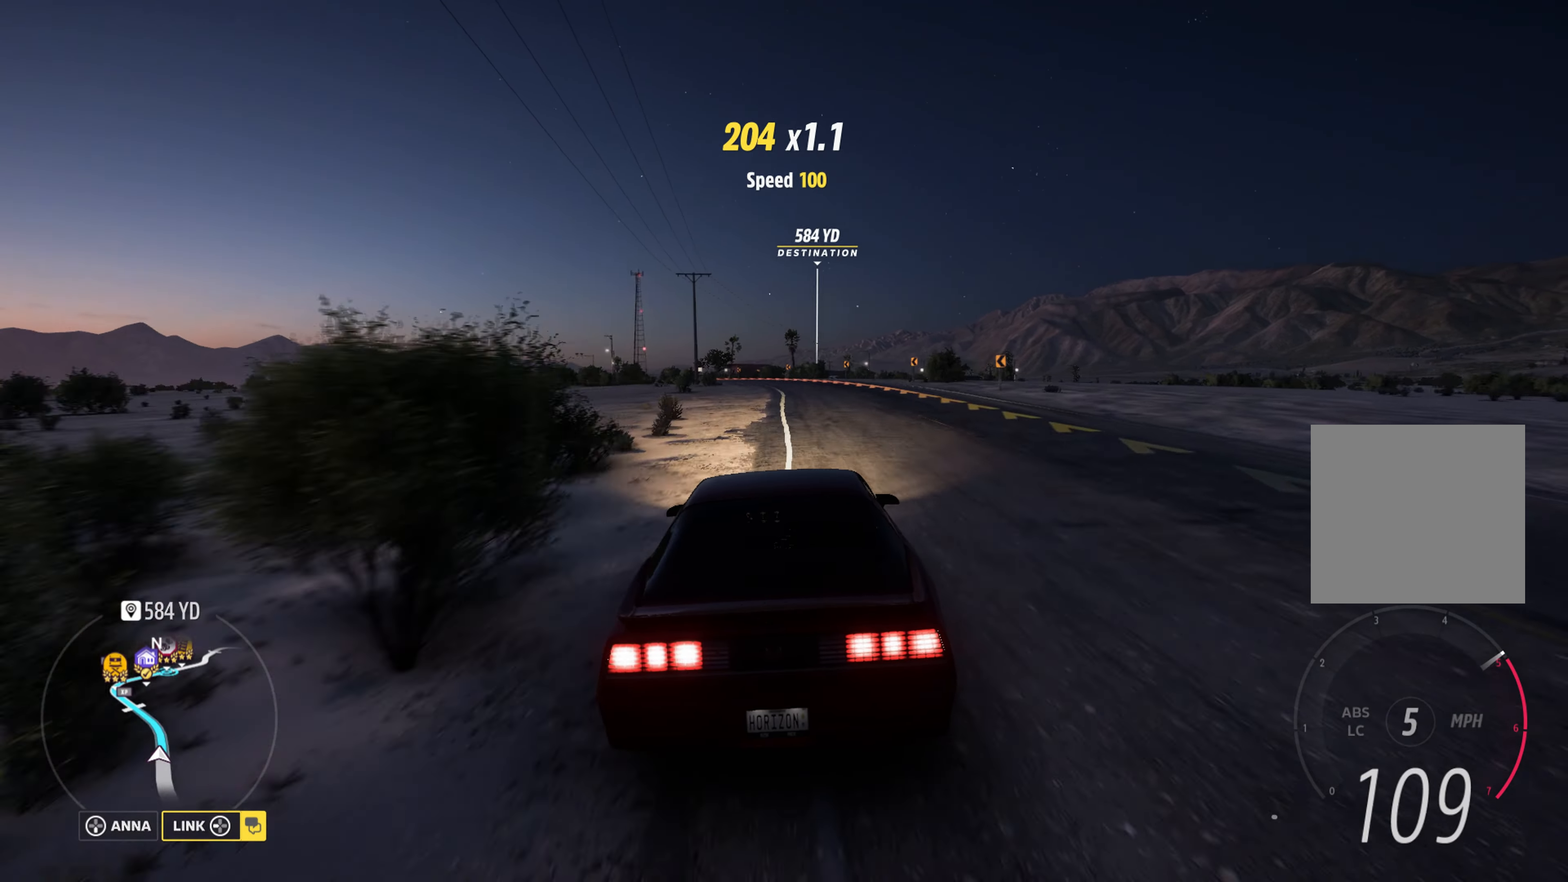
{"buttons": ["R2"], "left_stick": "center", "right_stick": "center", "events": [[216, "left_stick", "left"], [466, "left_stick", "center"]]}
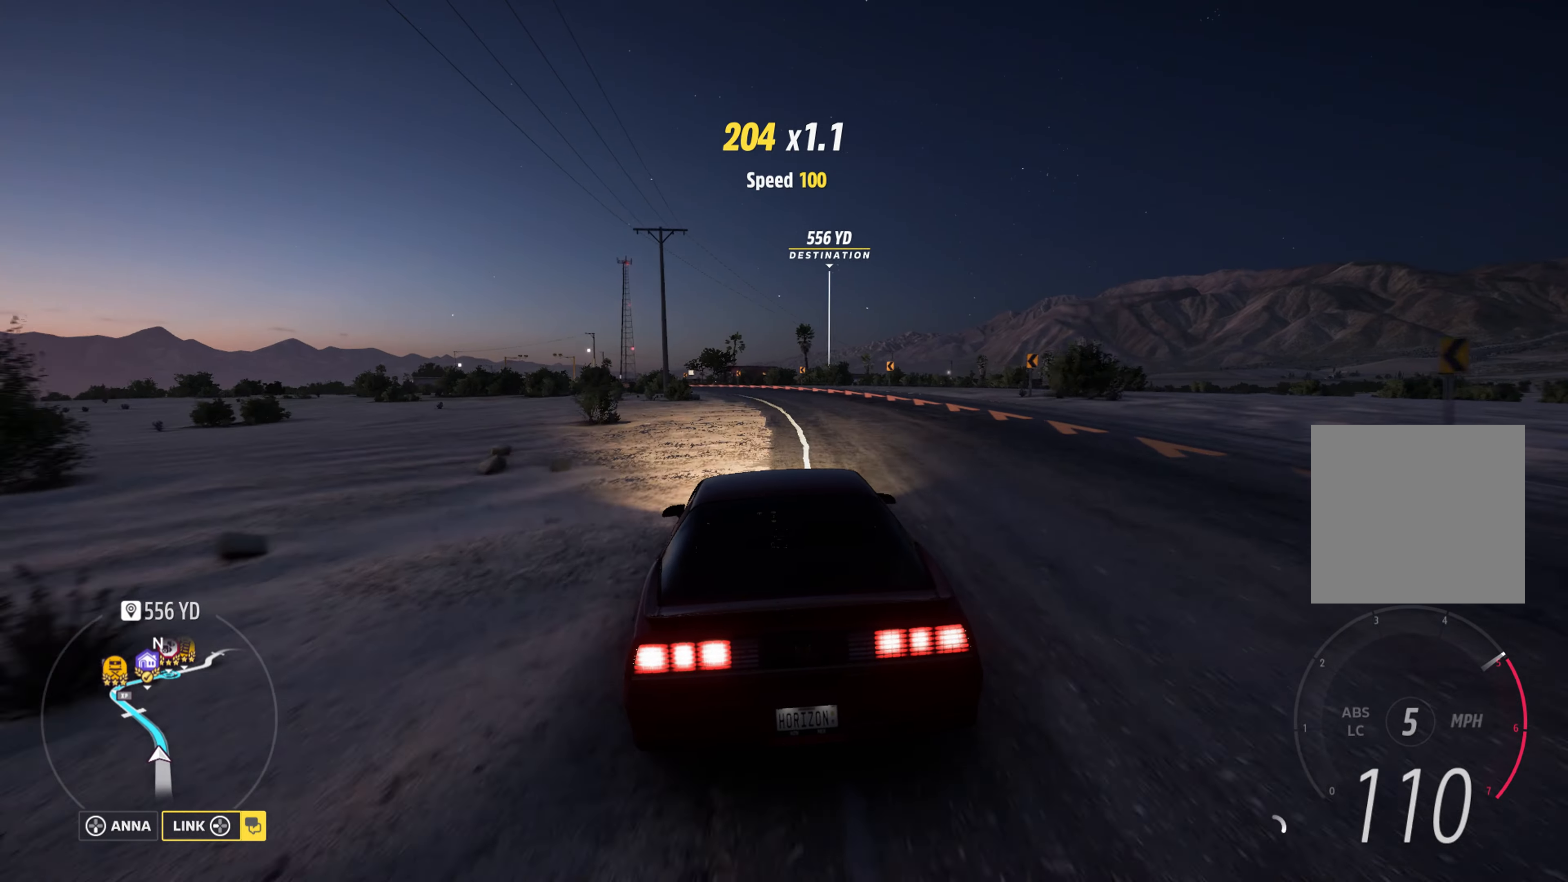
{"buttons": ["R2"], "left_stick": "center", "right_stick": "center", "events": [[50, "left_stick", "left"], [483, "left_stick", "center"]]}
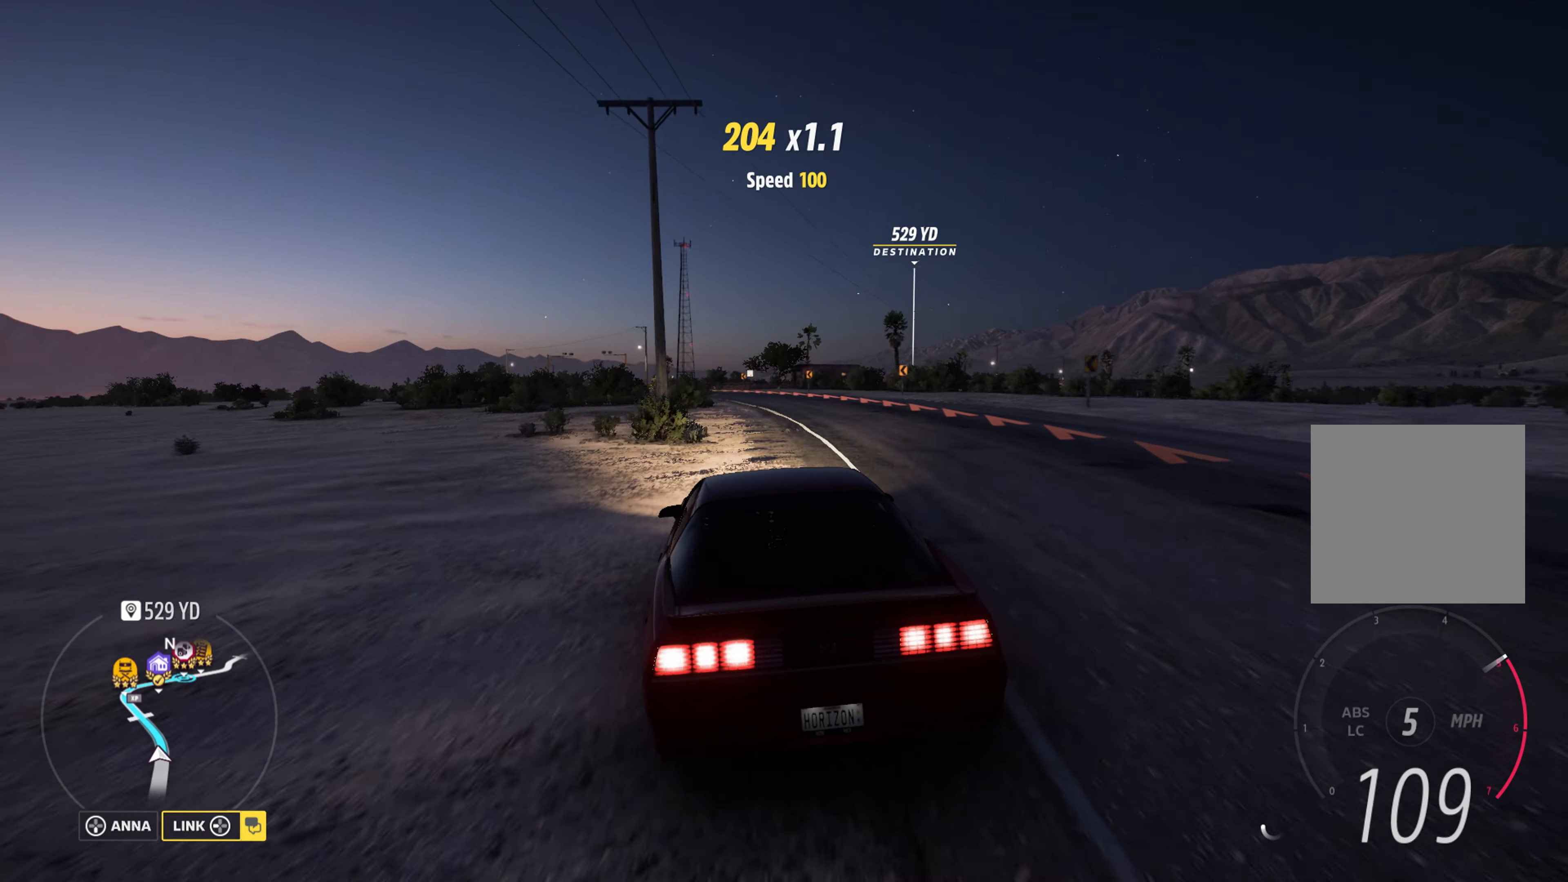
{"buttons": ["R2"], "left_stick": "center", "right_stick": "center", "events": [[66, "left_stick", "left"], [383, "left_stick", "center"]]}
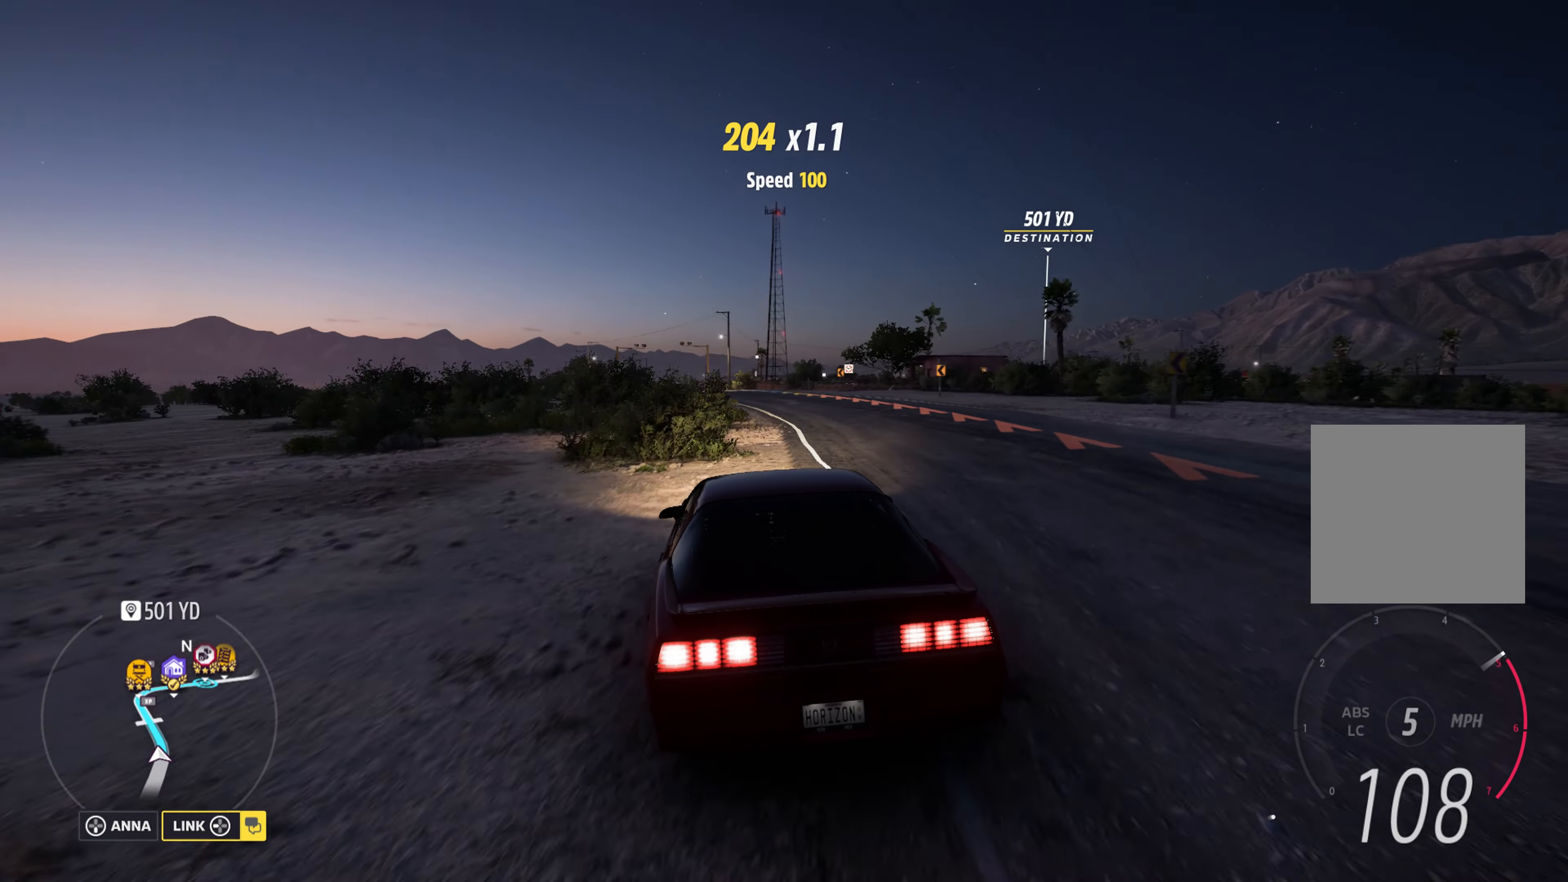
{"buttons": ["R2"], "left_stick": "center", "right_stick": "center", "events": [[33, "left_stick", "left"], [383, "left_stick", "center"]]}
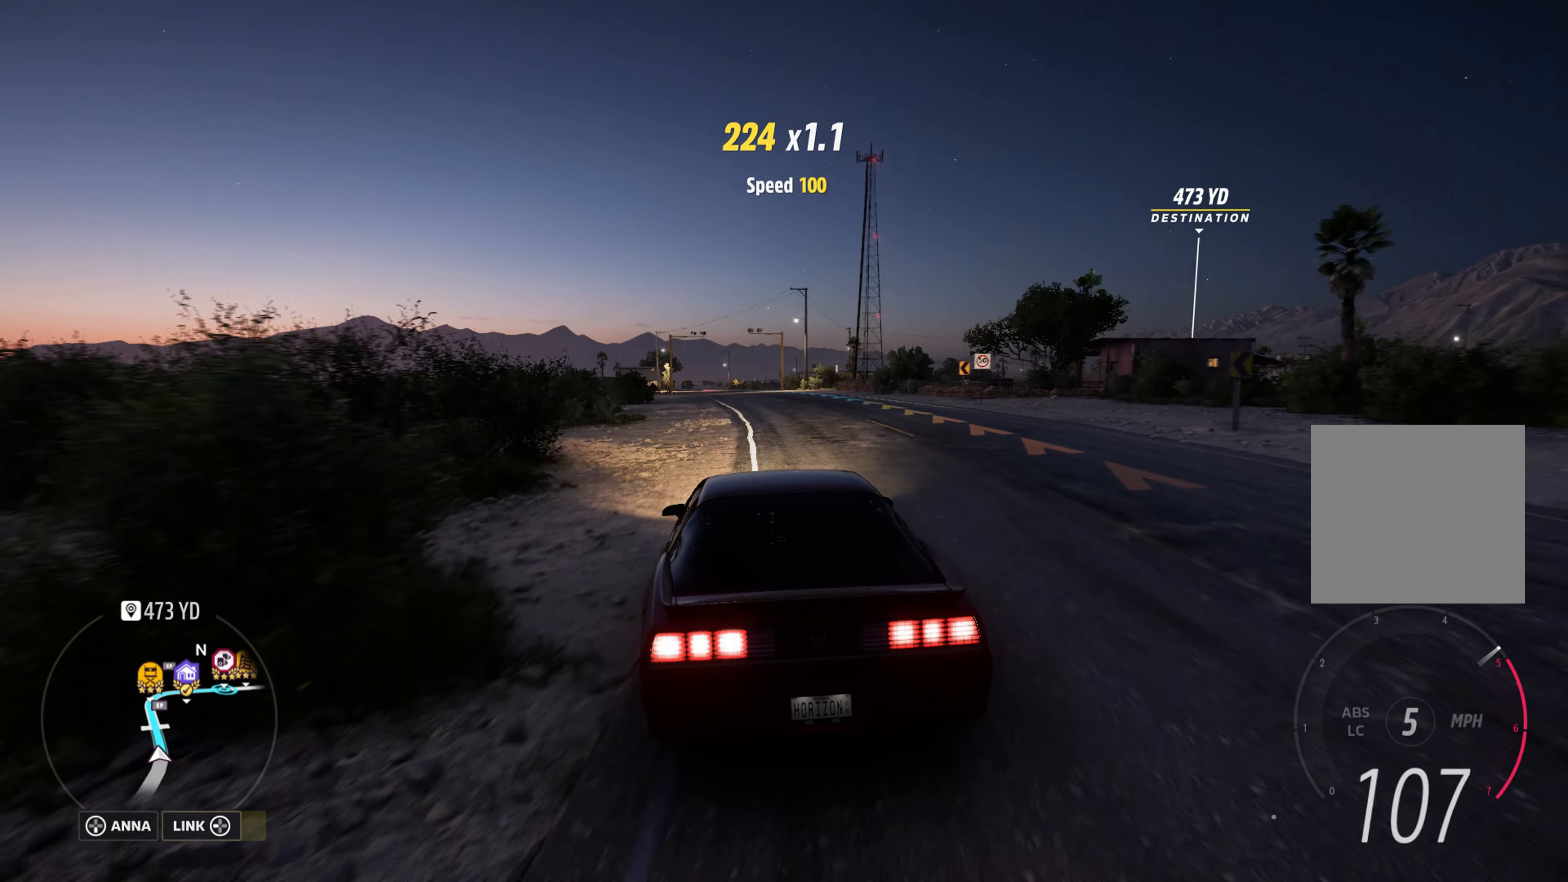
{"buttons": ["R2"], "left_stick": "left", "right_stick": "center", "events": [[16, "left_stick", "left"], [283, "left_stick", "center"], [366, "left_stick", "left"]]}
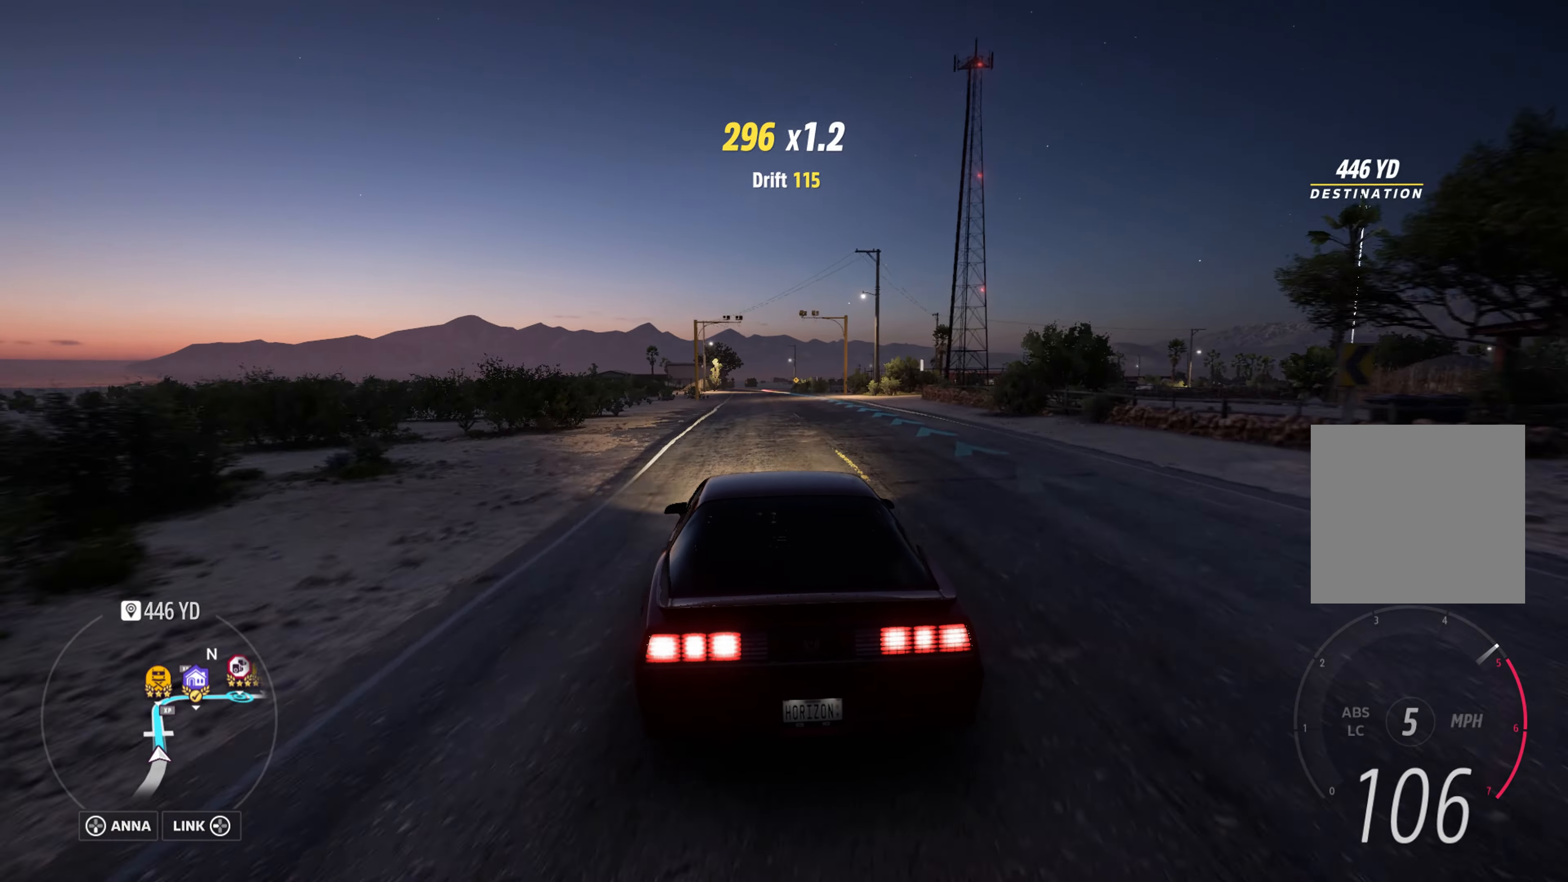
{"buttons": ["R2"], "left_stick": "center", "right_stick": "center", "events": [[150, "left_stick", "center"]]}
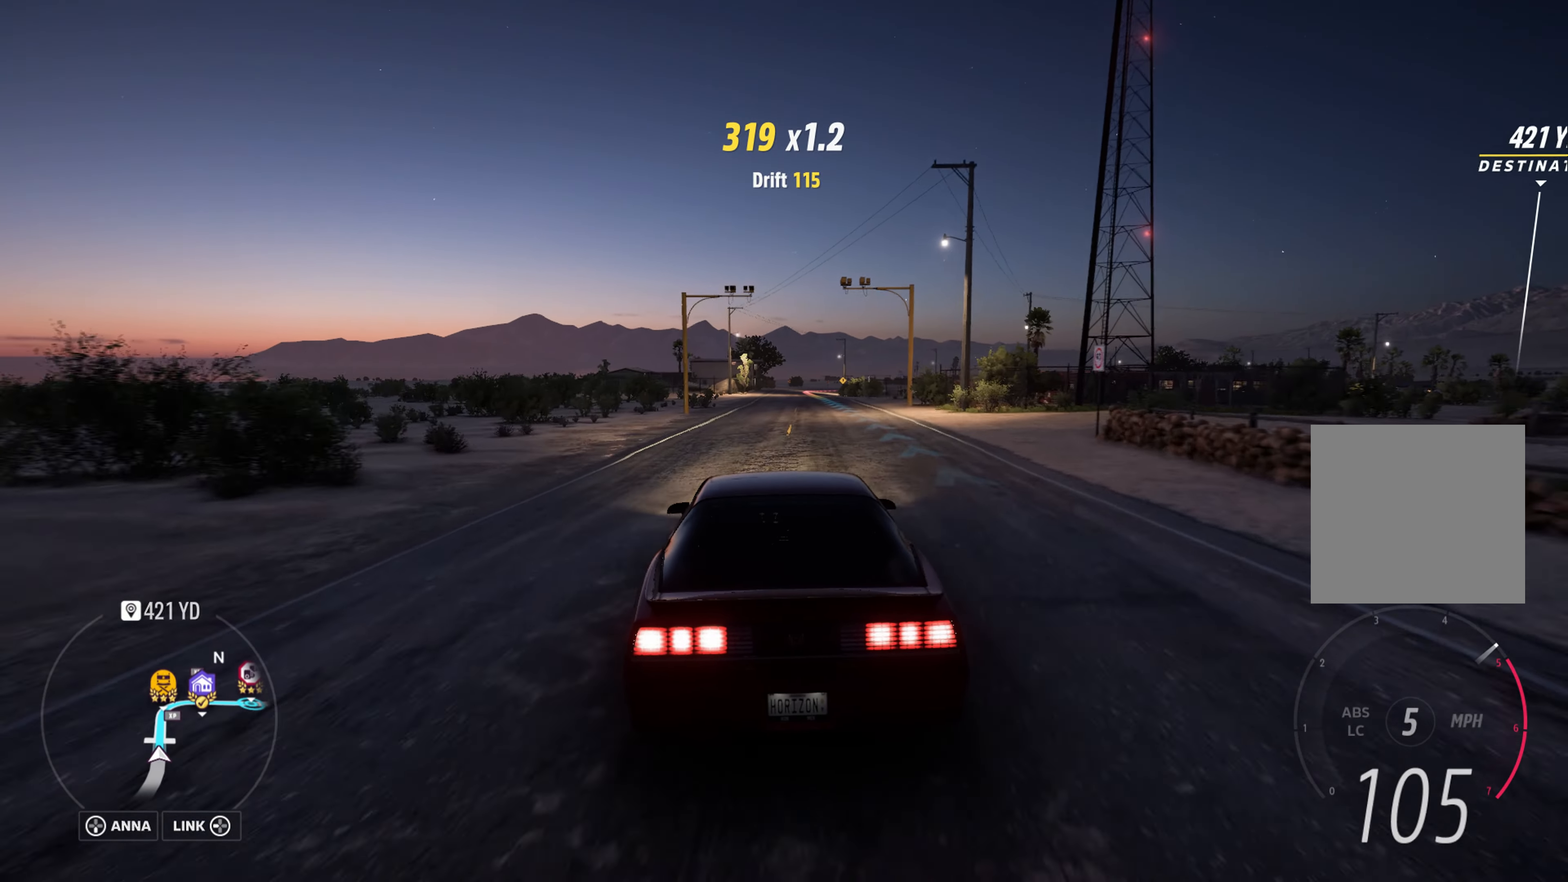
{"buttons": ["R2"], "left_stick": "left", "right_stick": "center", "events": [[83, "left_stick", "left"], [316, "left_stick", "center"], [450, "left_stick", "left"]]}
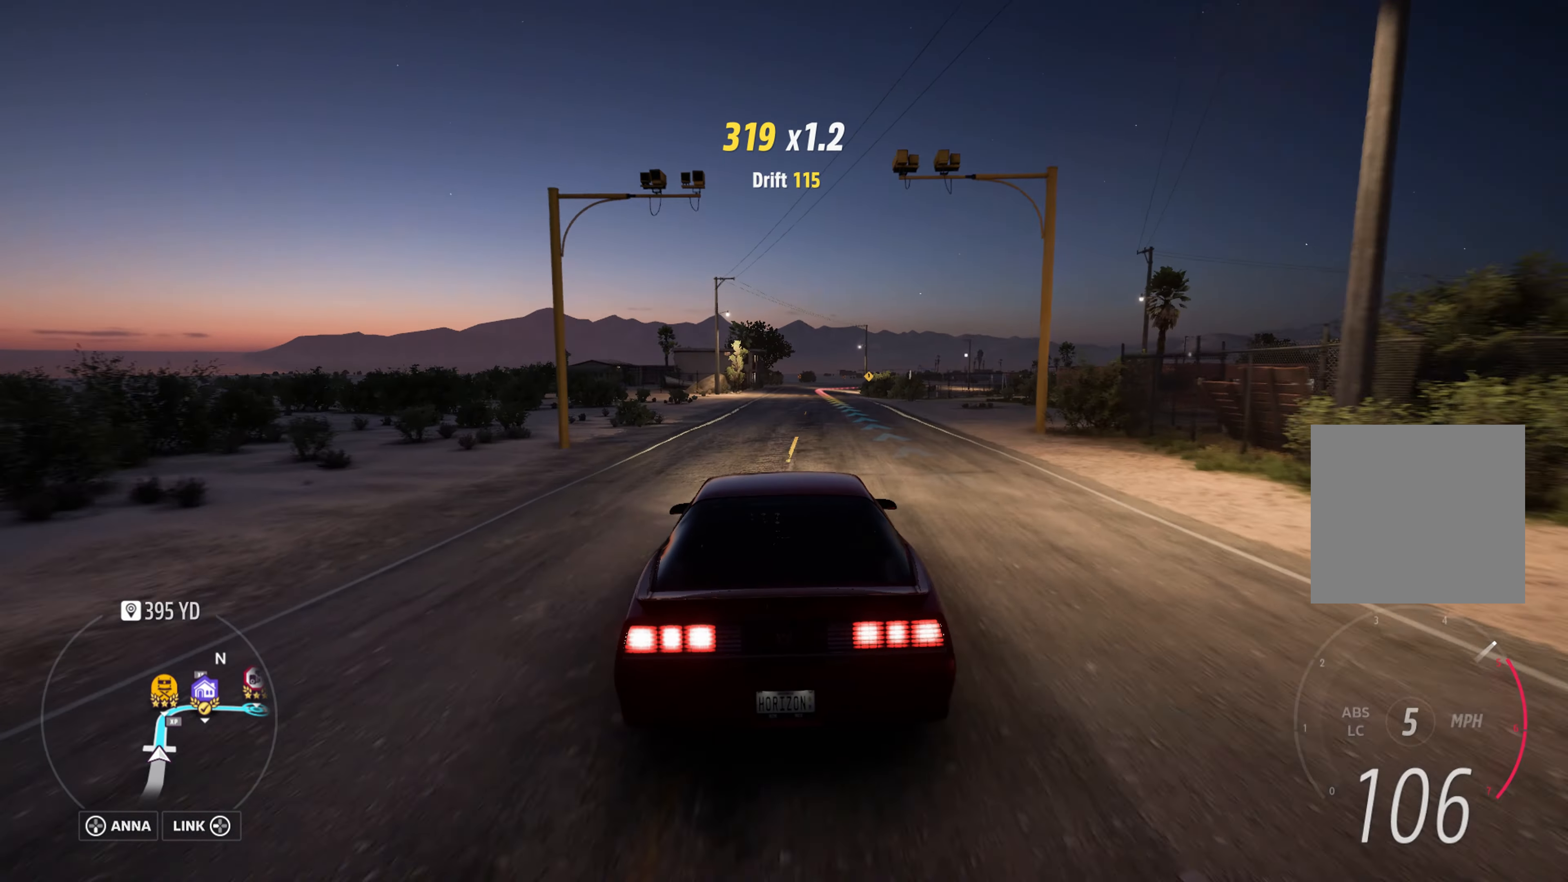
{"buttons": ["R2"], "left_stick": "center", "right_stick": "center", "events": [[100, "left_stick", "center"]]}
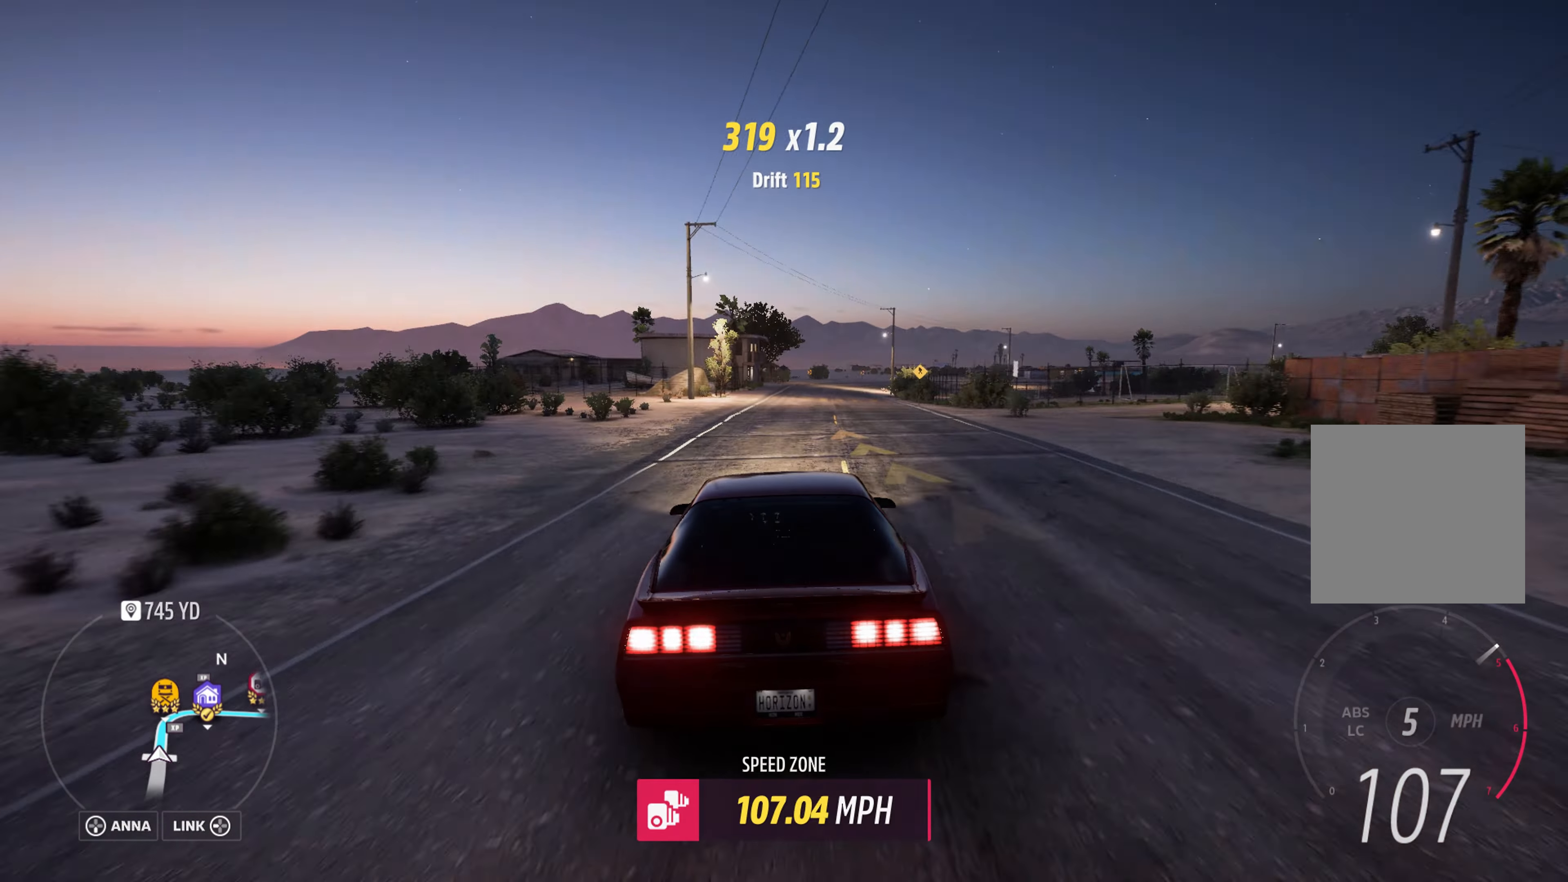
{"buttons": ["L2"], "left_stick": "right", "right_stick": "center", "events": [[66, "left_stick", "right"], [150, "R2", "up"], [216, "left_stick", "center"], [300, "L2", "down"], [416, "left_stick", "right"]]}
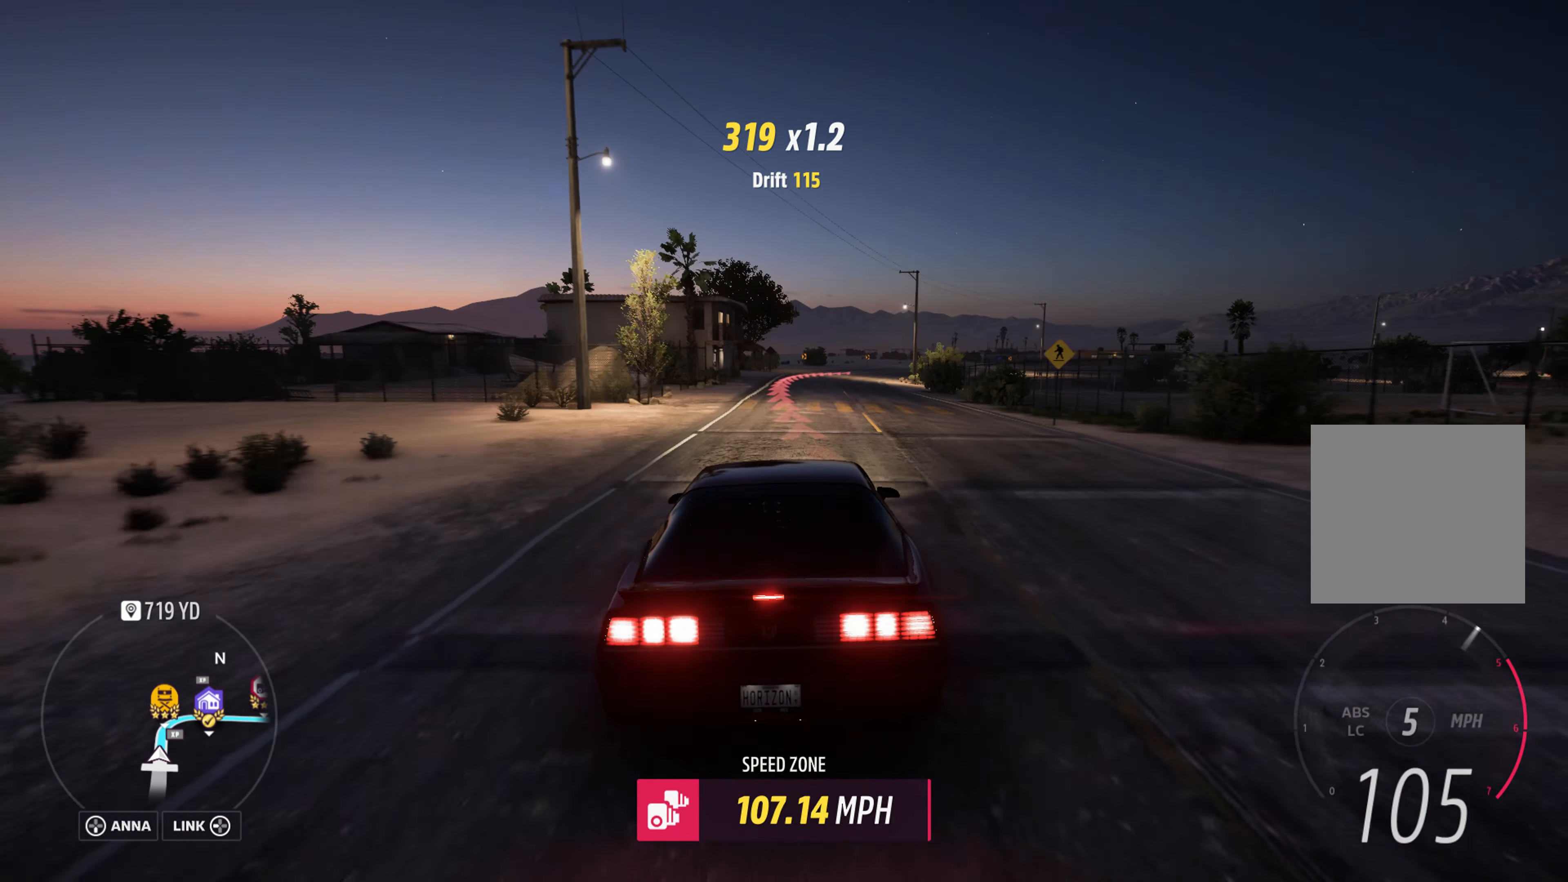
{"buttons": ["L2"], "left_stick": "right", "right_stick": "center", "events": []}
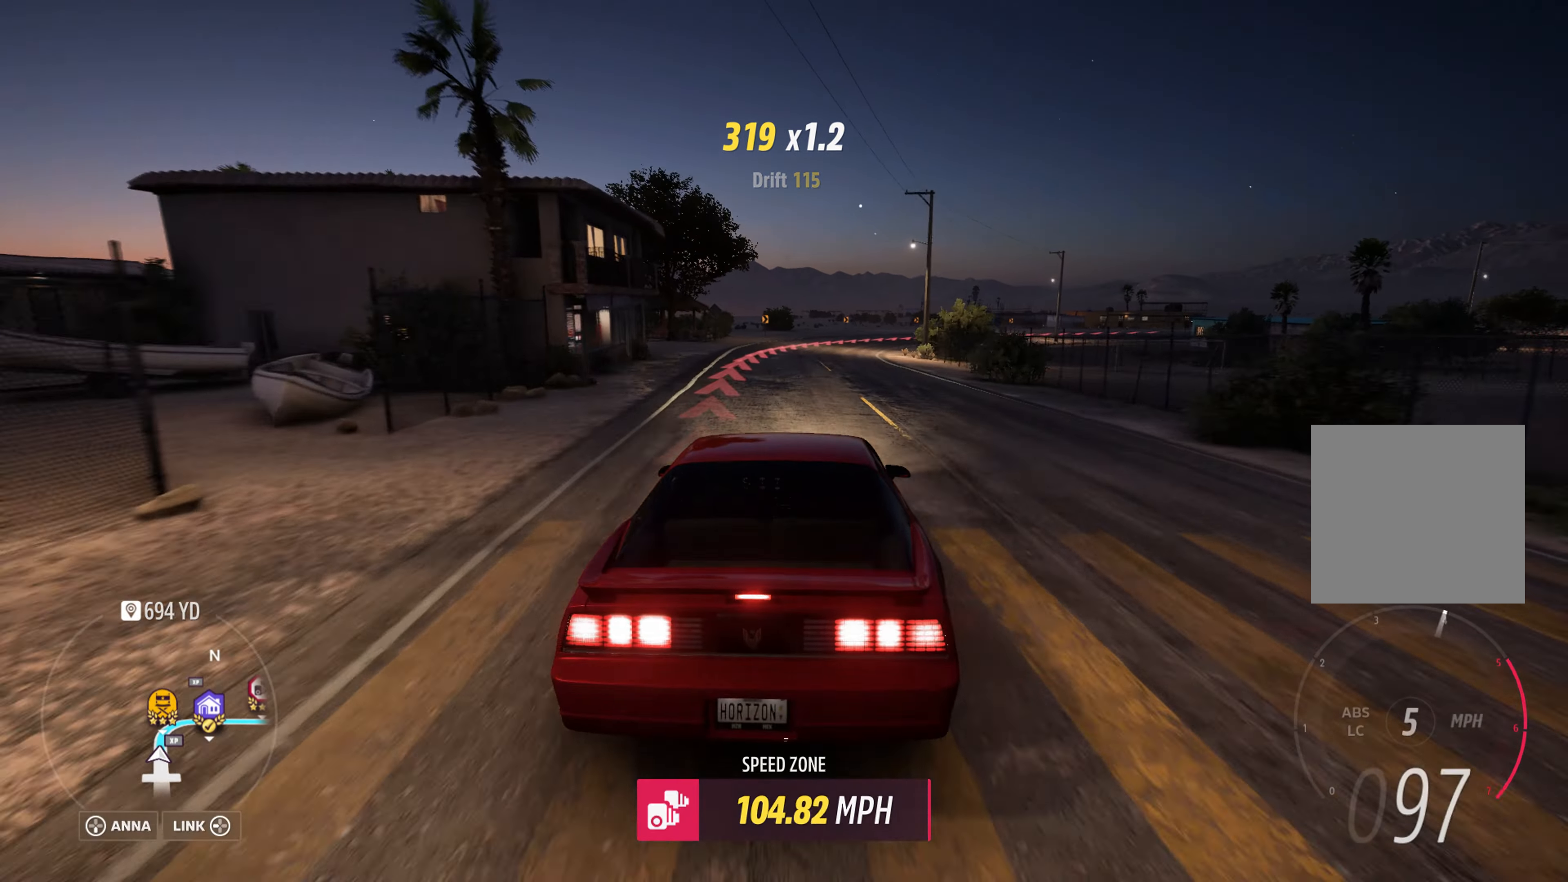
{"buttons": ["L2"], "left_stick": "right", "right_stick": "center", "events": []}
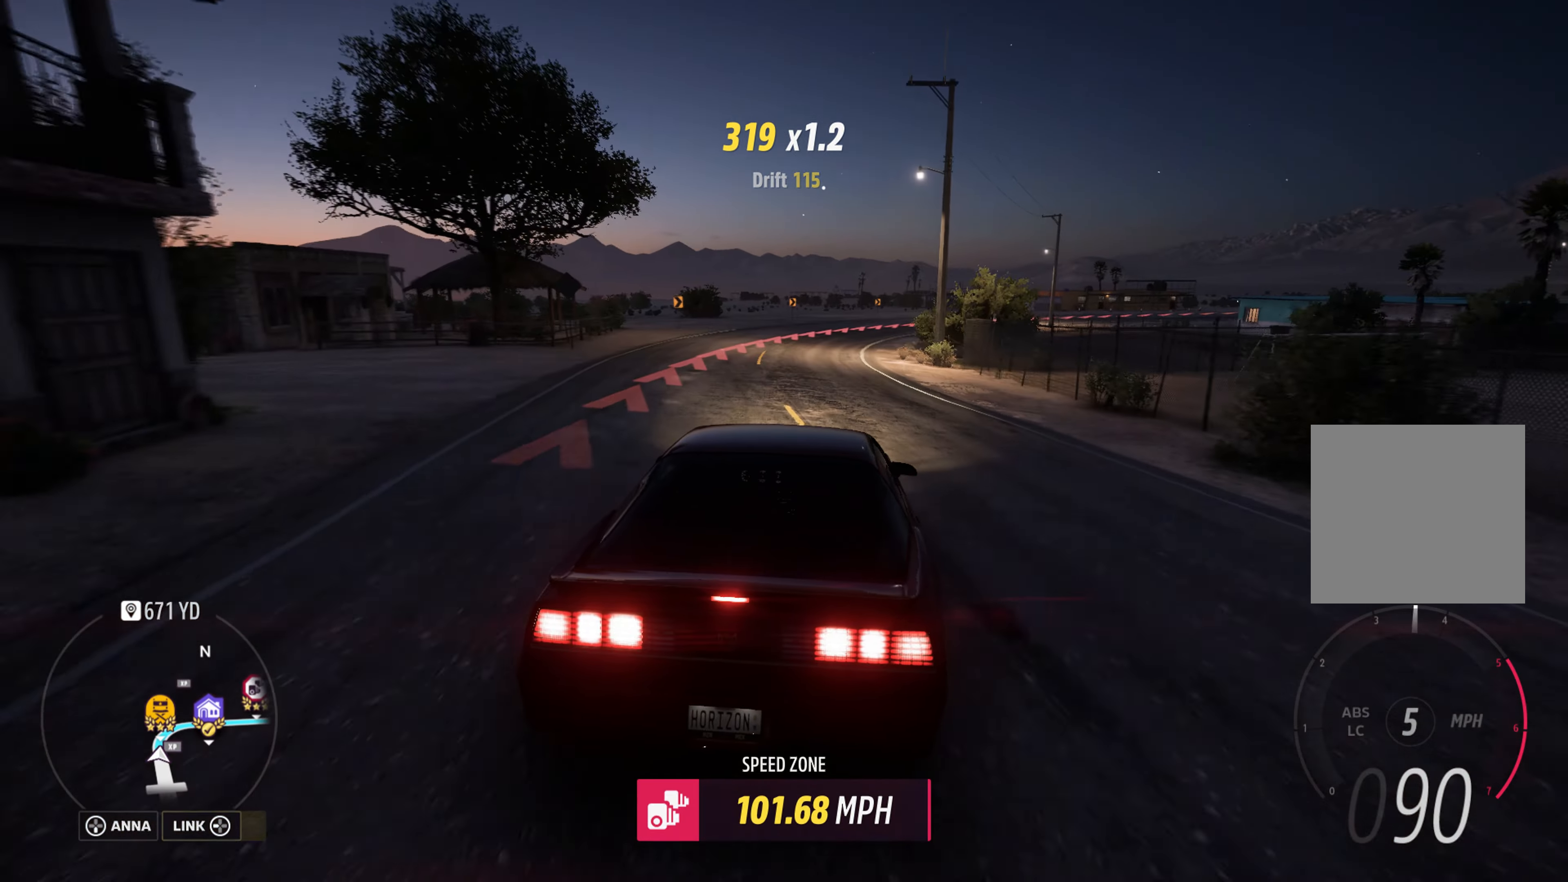
{"buttons": ["L2"], "left_stick": "right", "right_stick": "center"}
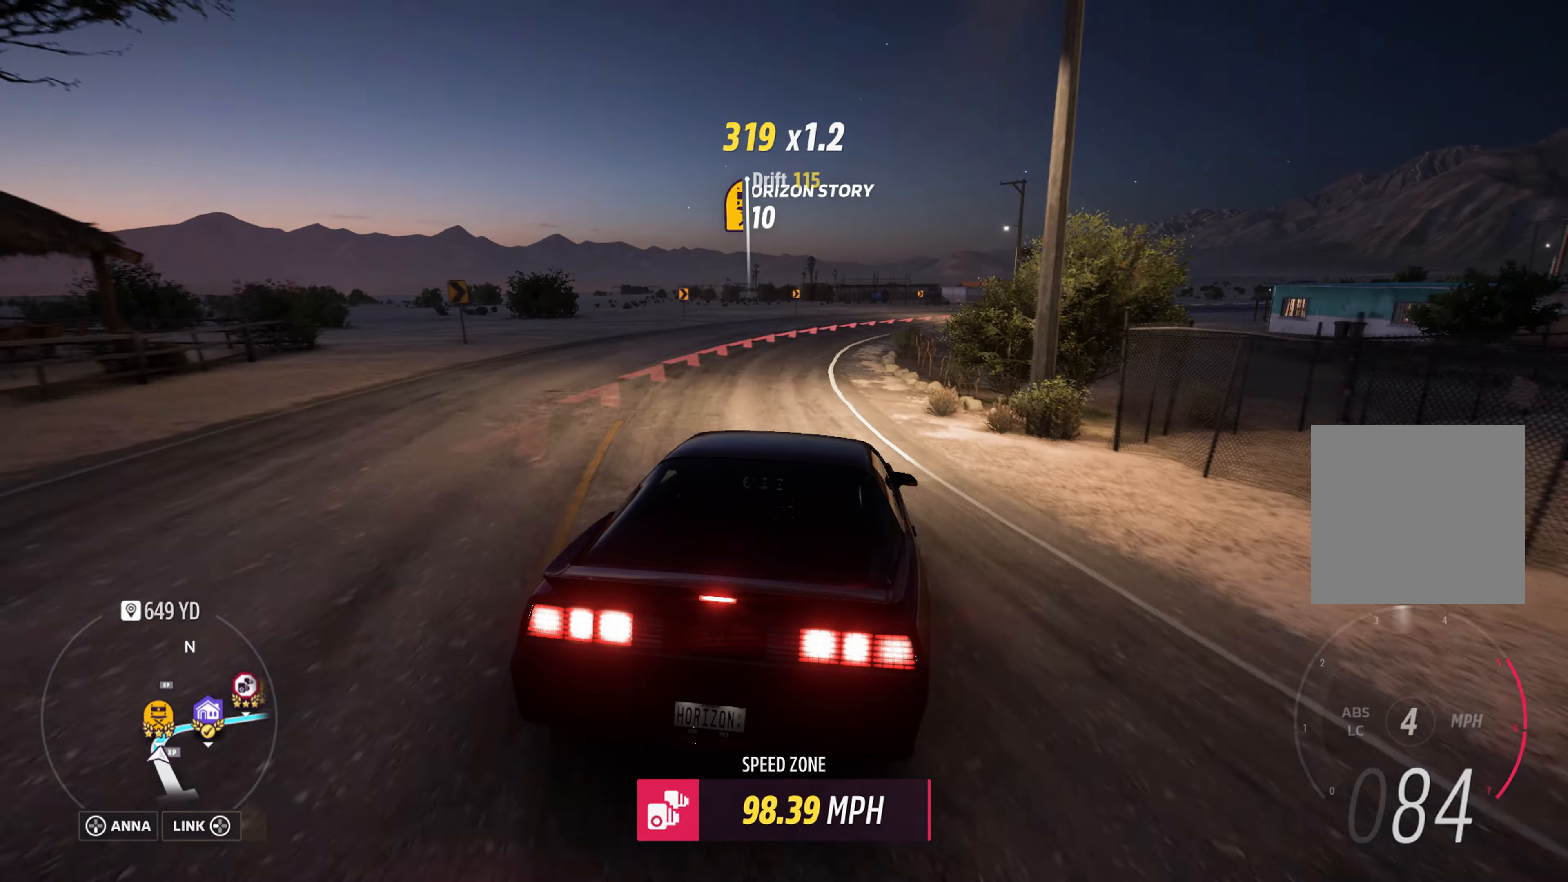
{"buttons": ["R2"], "left_stick": "right", "right_stick": "center", "events": [[100, "L2", "up"], [250, "R2", "down"]]}
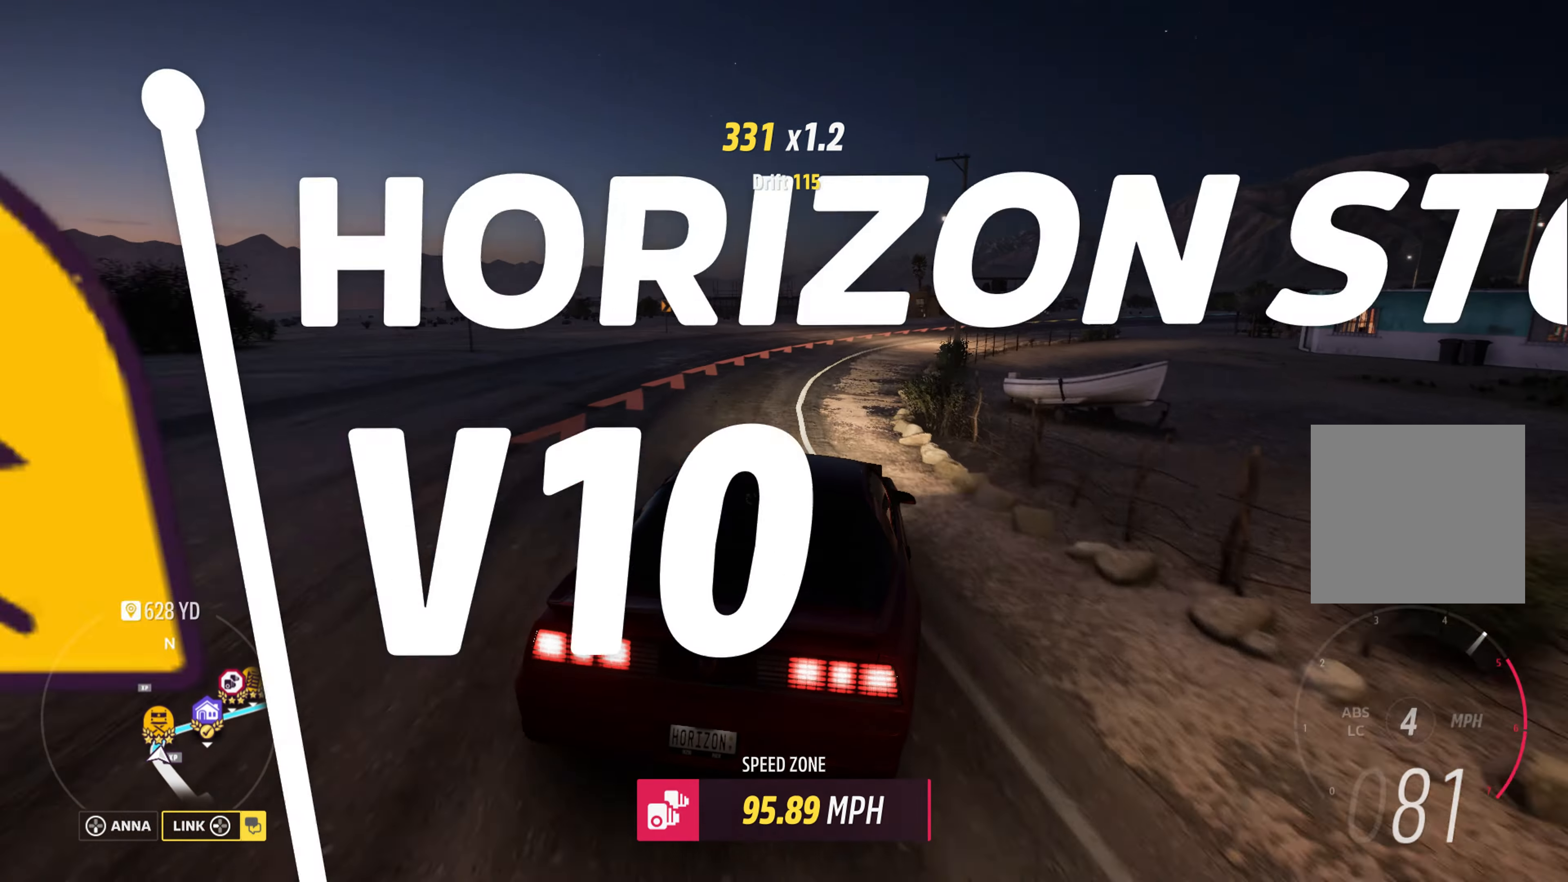
{"buttons": ["R2"], "left_stick": "right", "right_stick": "center", "events": []}
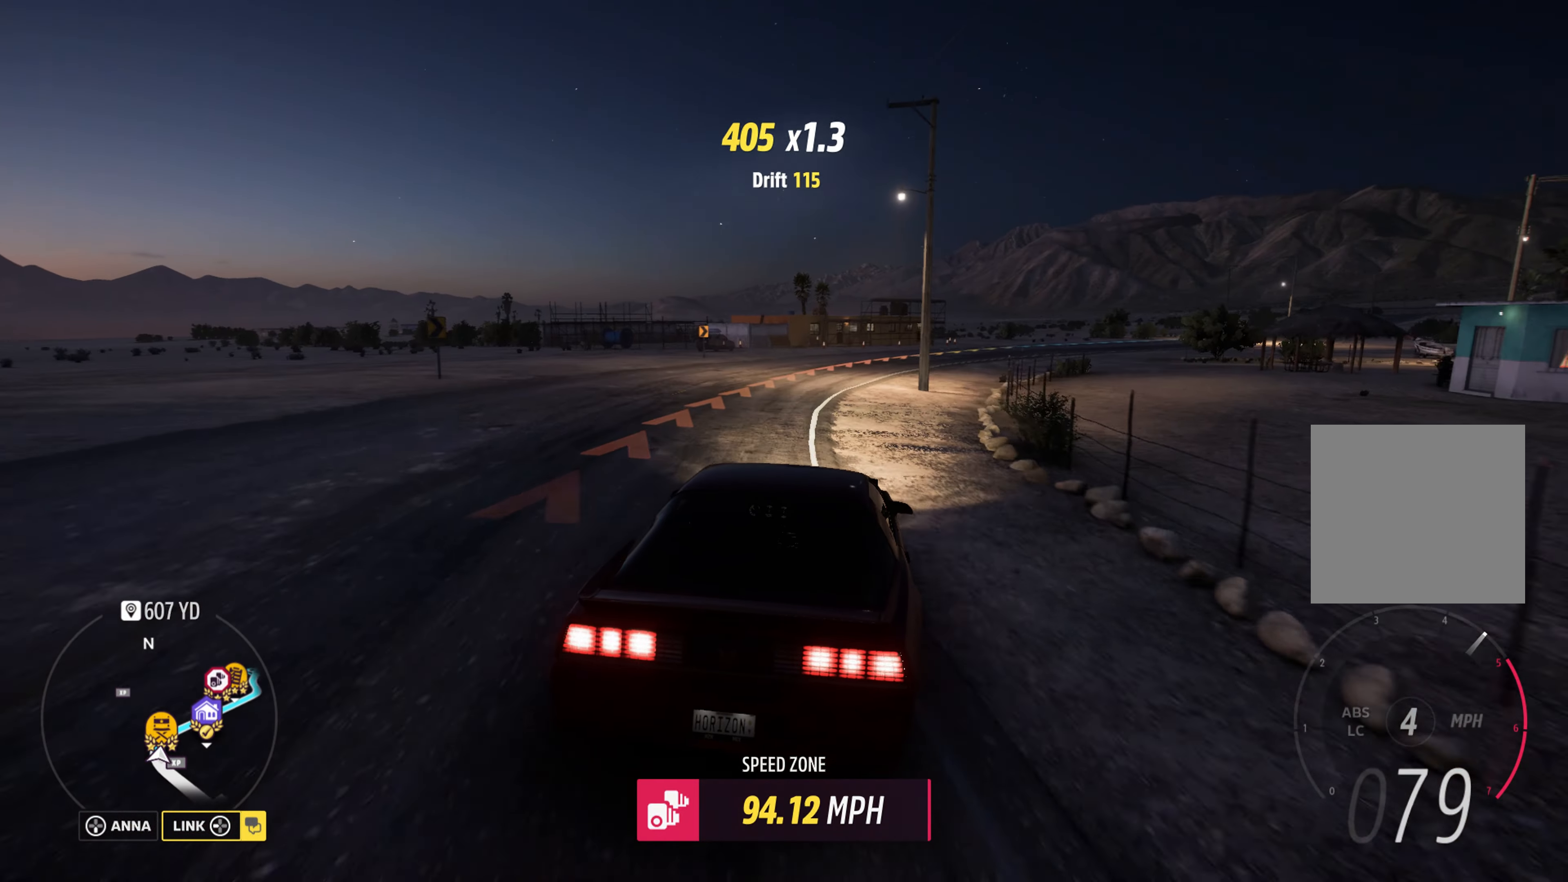
{"buttons": ["R2"], "left_stick": "right", "right_stick": "center", "events": []}
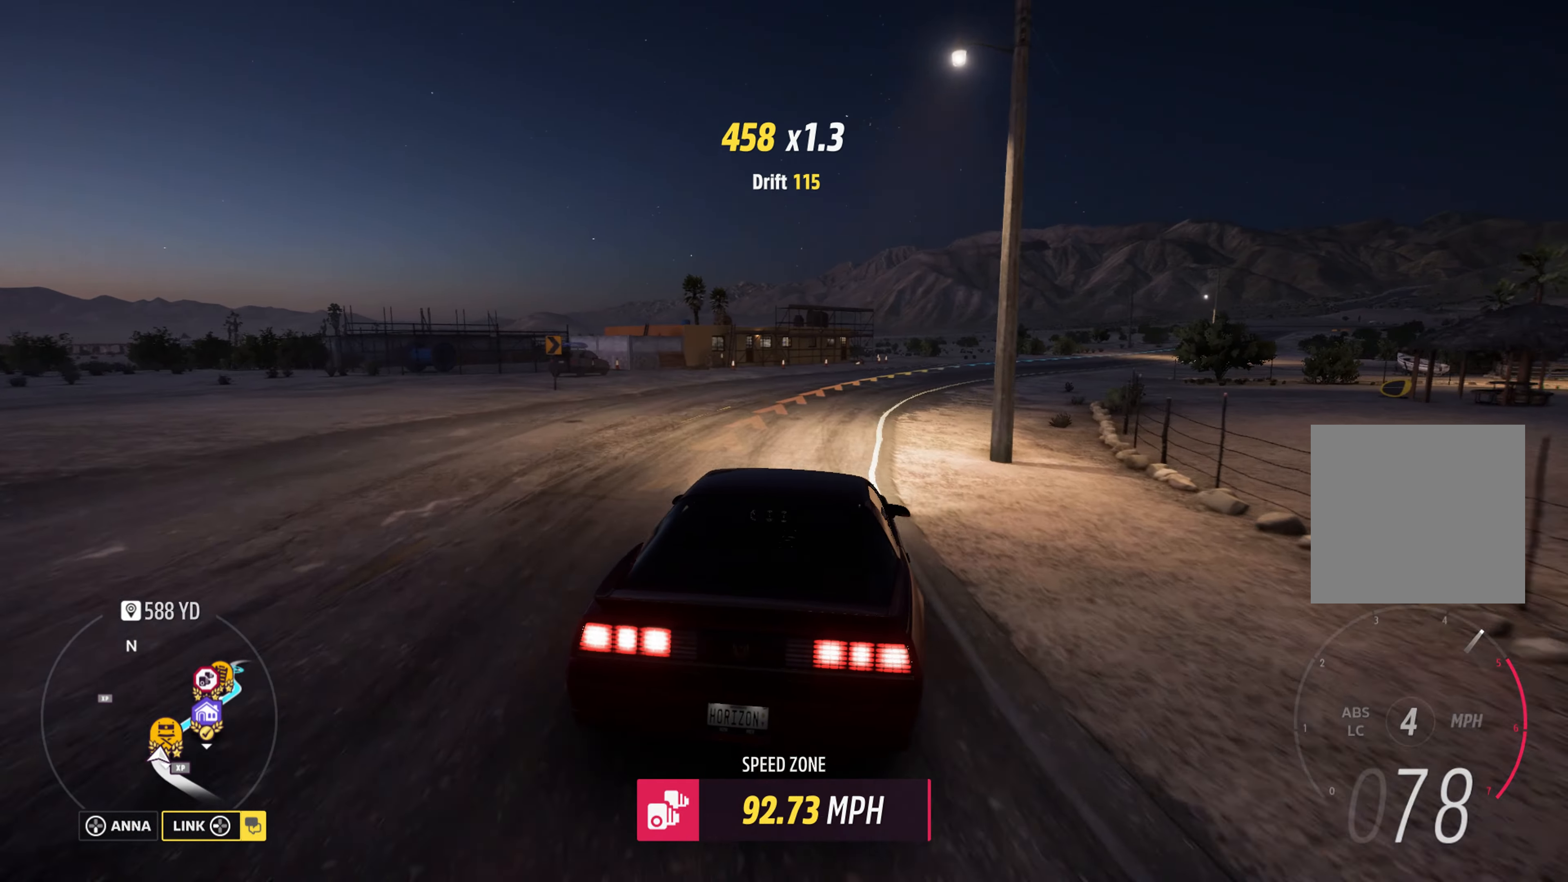
{"buttons": ["R2"], "left_stick": "right", "right_stick": "center", "events": []}
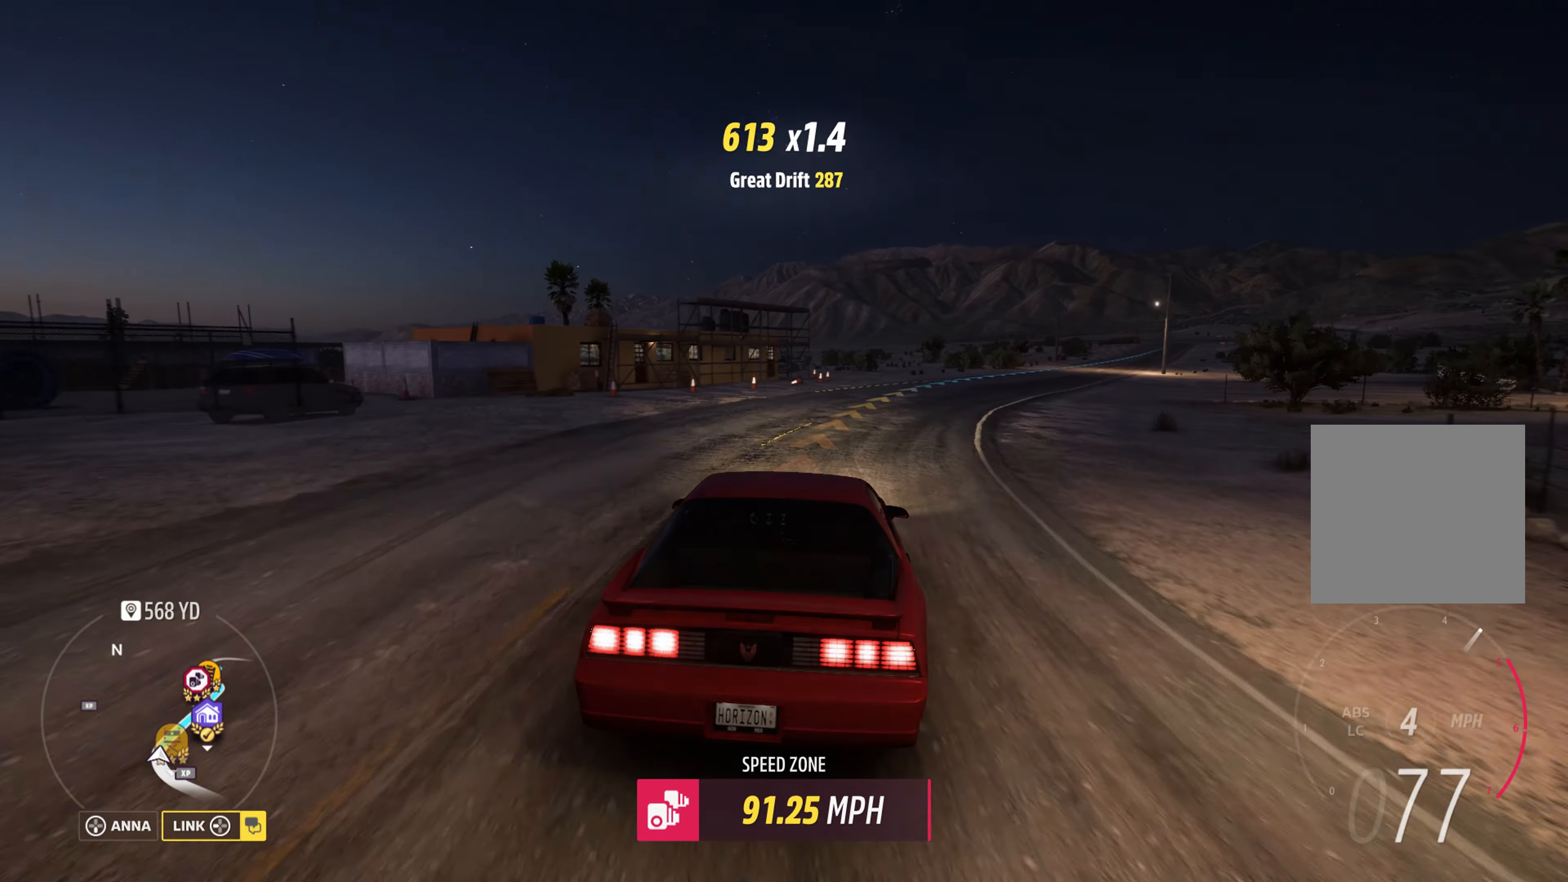
{"buttons": ["R2"], "left_stick": "right", "right_stick": "center", "events": []}
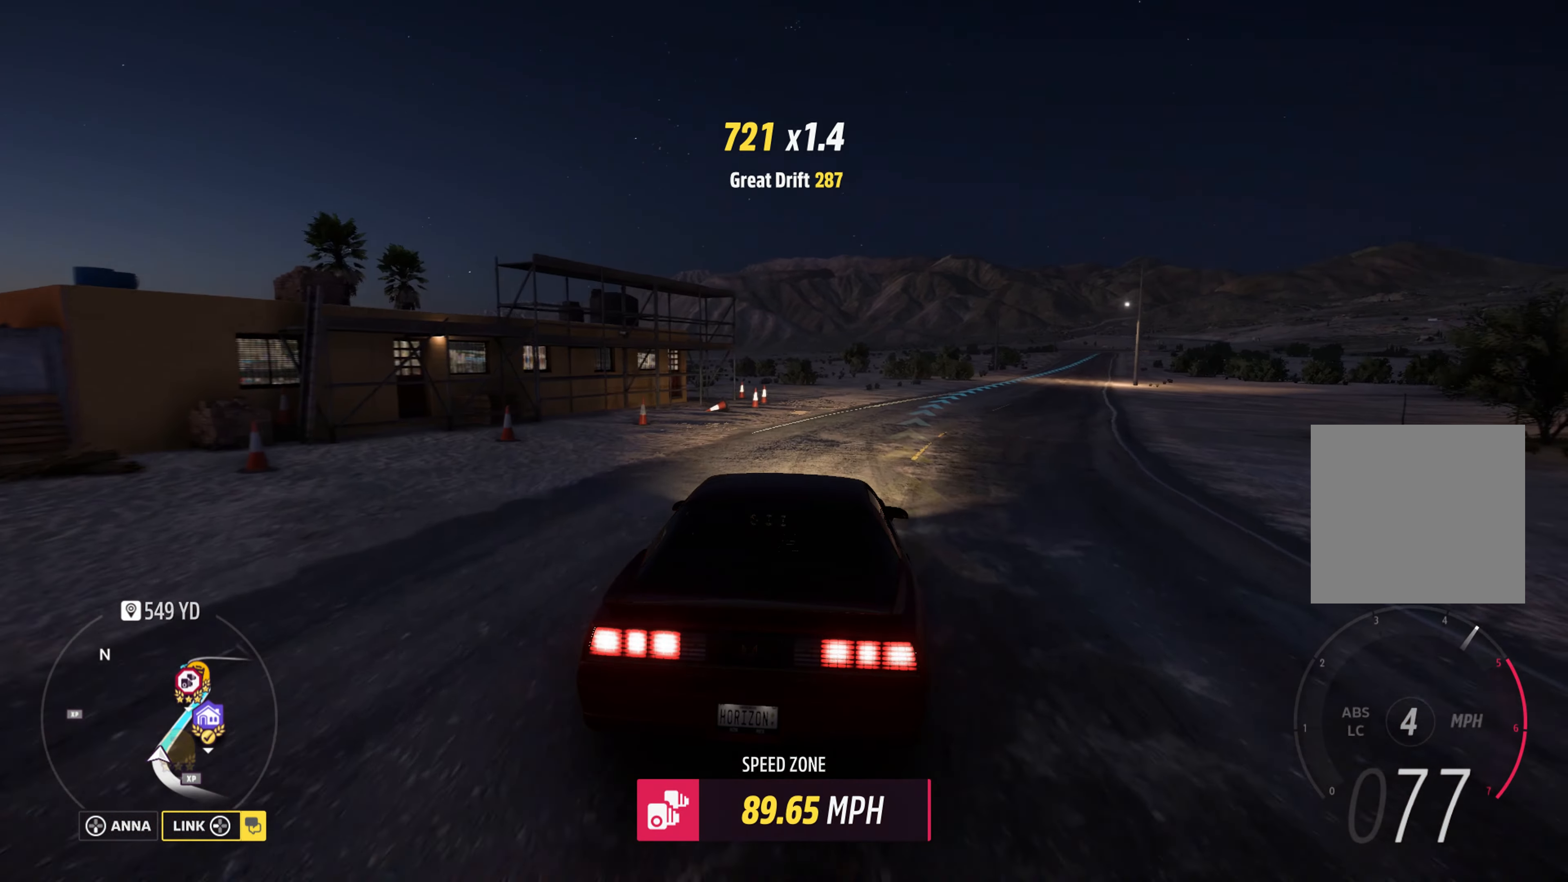
{"buttons": ["R2"], "left_stick": "right", "right_stick": "center", "events": []}
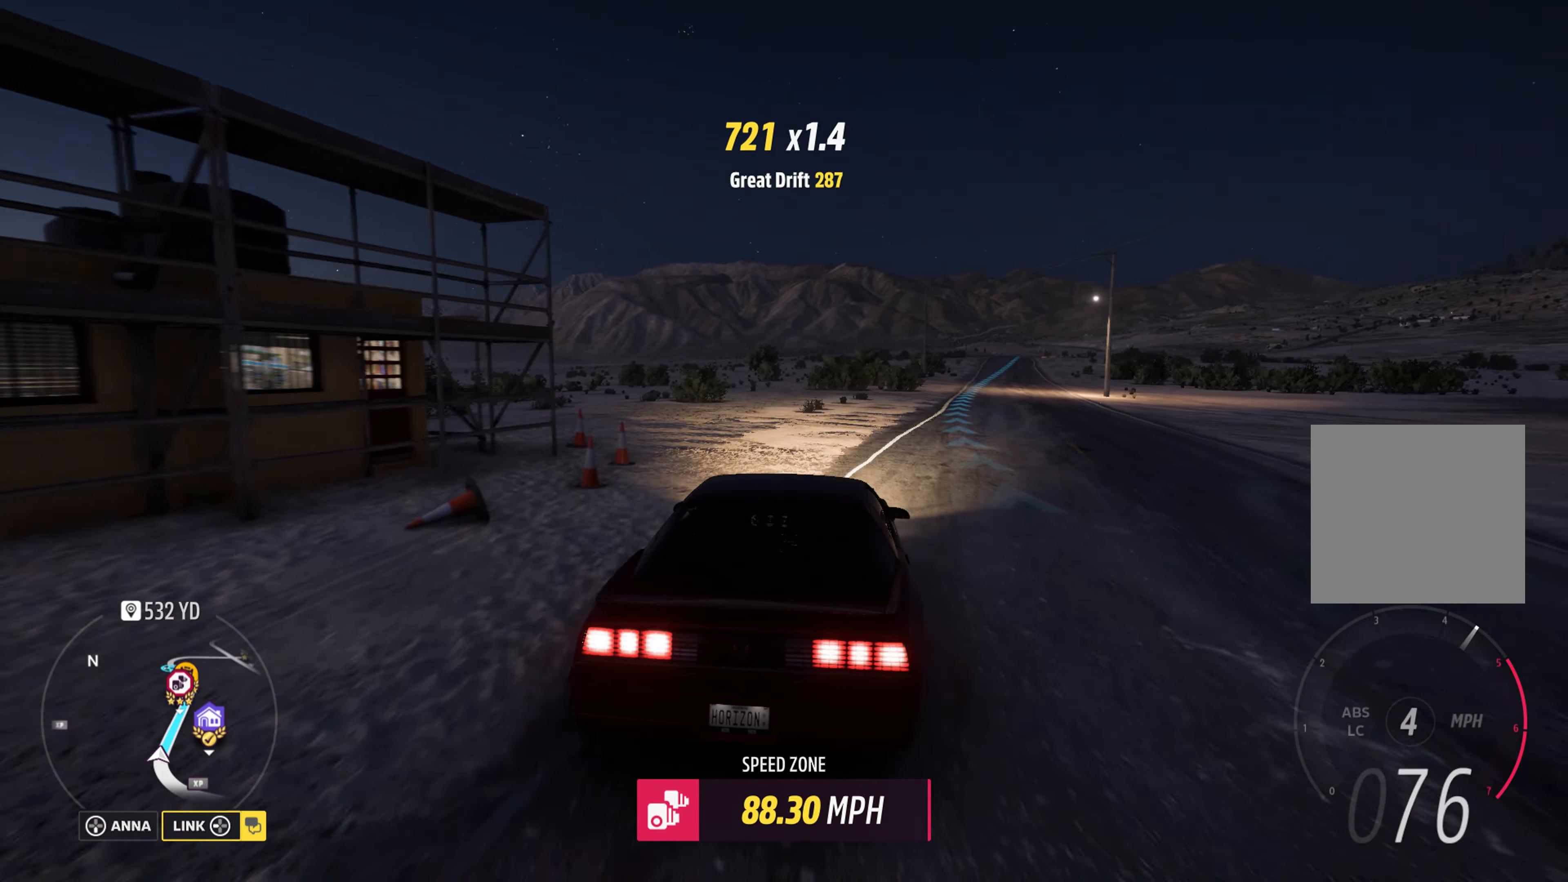
{"buttons": ["R2"], "left_stick": "right", "right_stick": "center", "events": [[183, "left_stick", "center"], [316, "left_stick", "right"]]}
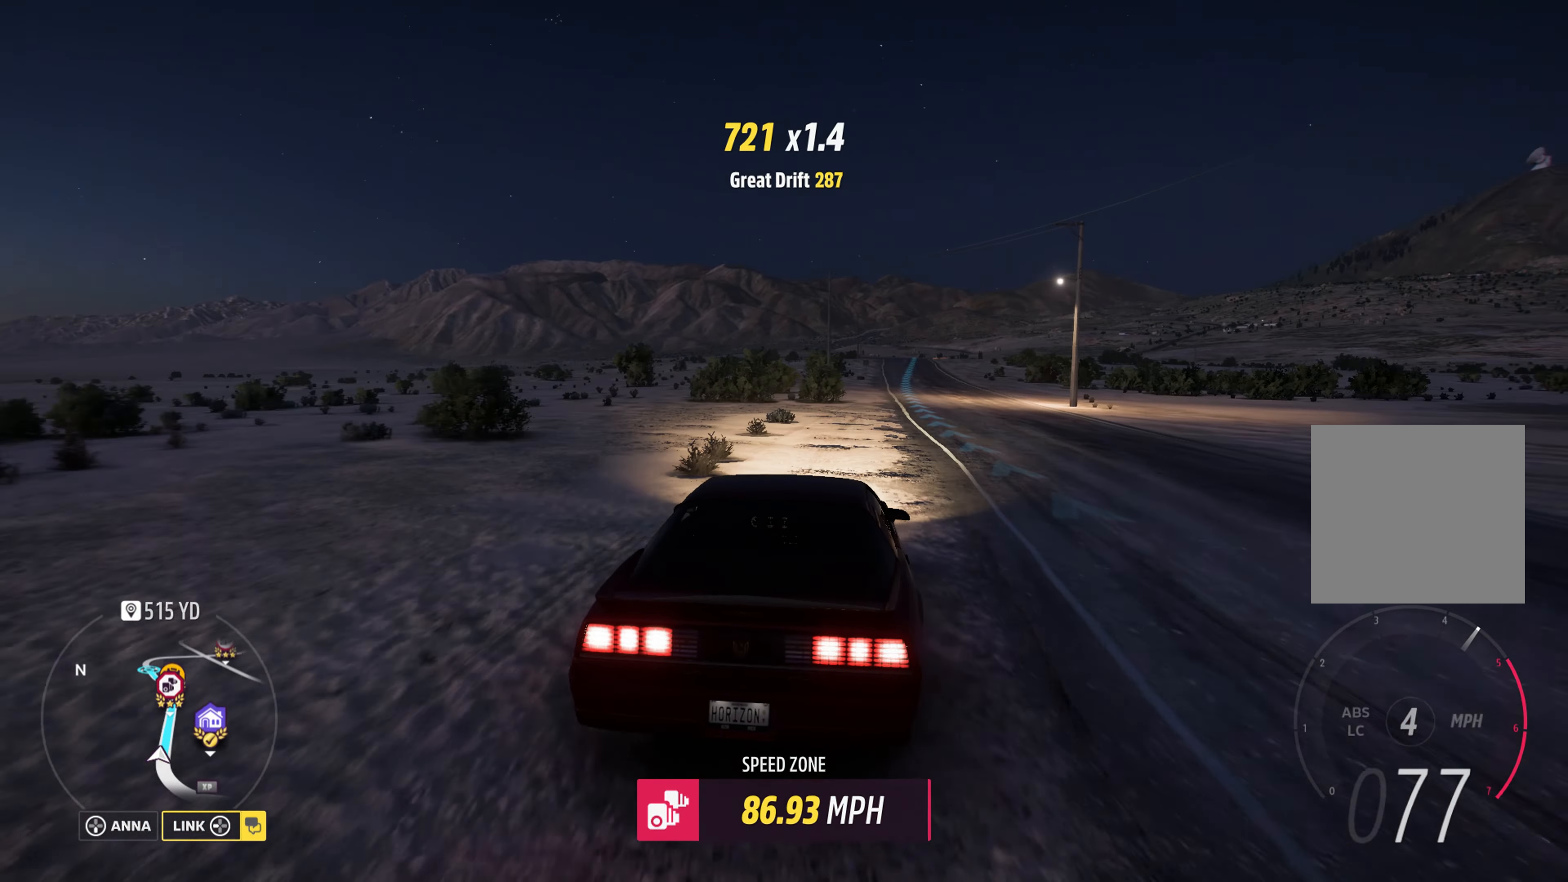
{"buttons": ["R2"], "left_stick": "center", "right_stick": "center", "events": [[33, "left_stick", "center"], [266, "left_stick", "right"], [450, "left_stick", "center"]]}
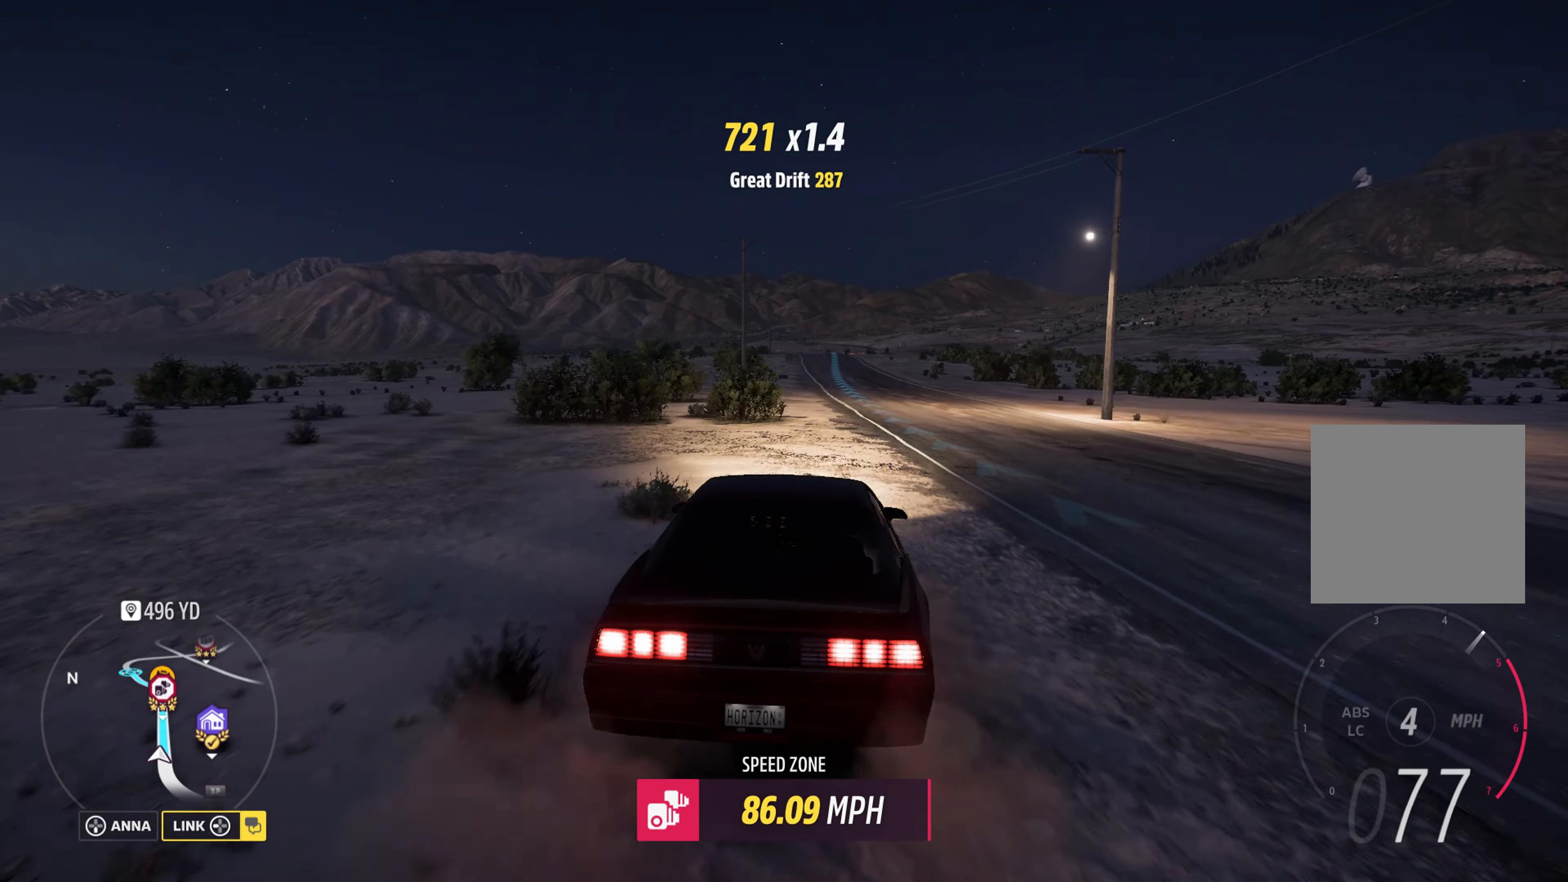
{"buttons": ["R2"], "left_stick": "right", "right_stick": "center", "events": [[100, "left_stick", "right"], [283, "left_stick", "center"], [466, "left_stick", "right"]]}
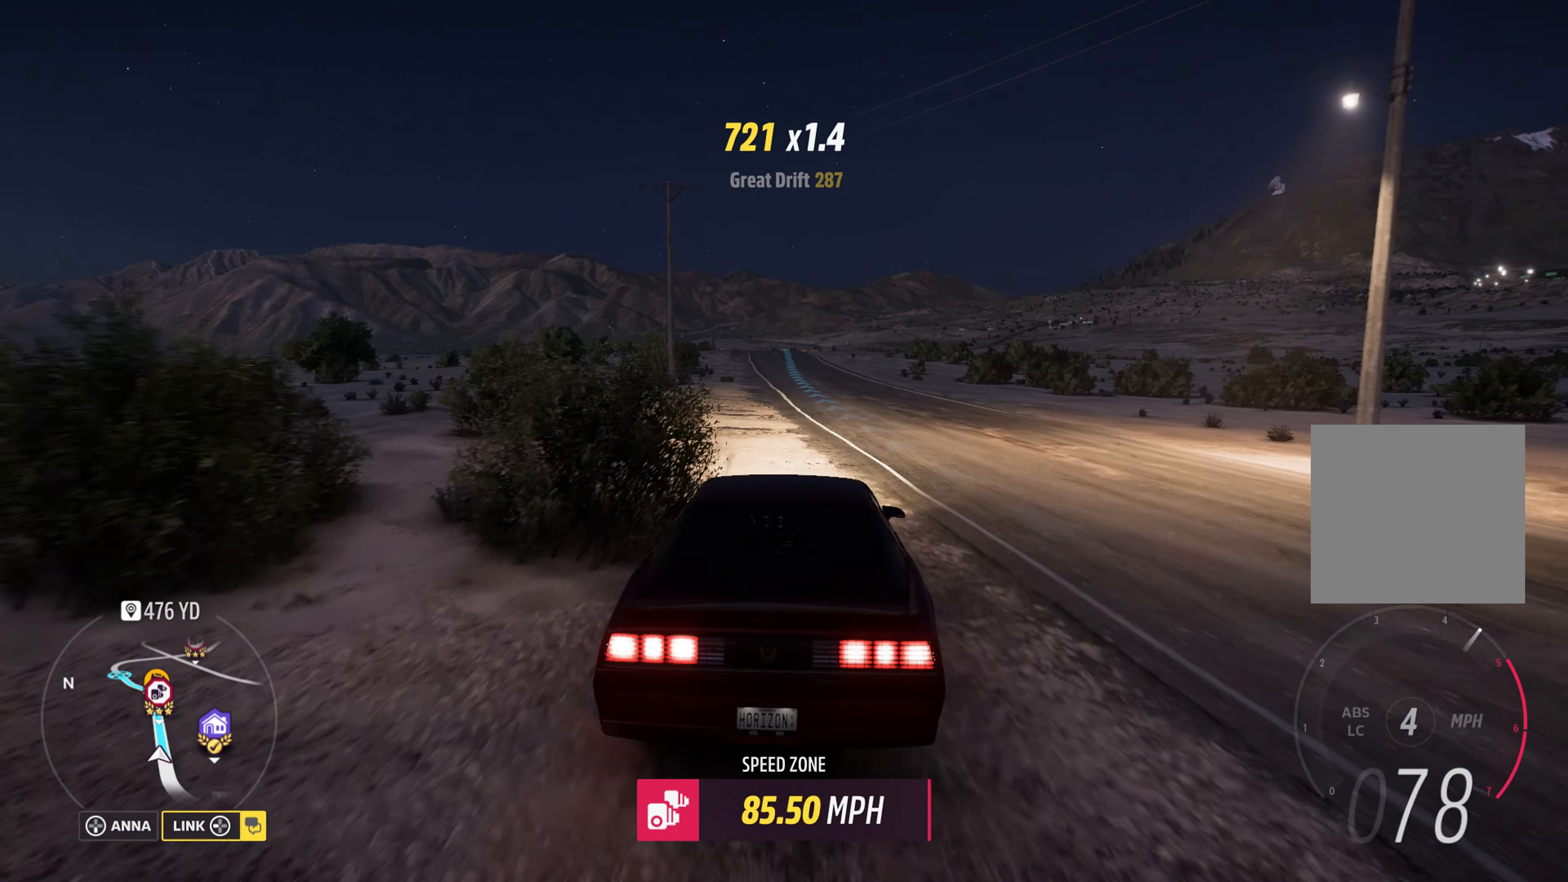
{"buttons": ["R2"], "left_stick": "center", "right_stick": "center", "events": [[116, "left_stick", "center"]]}
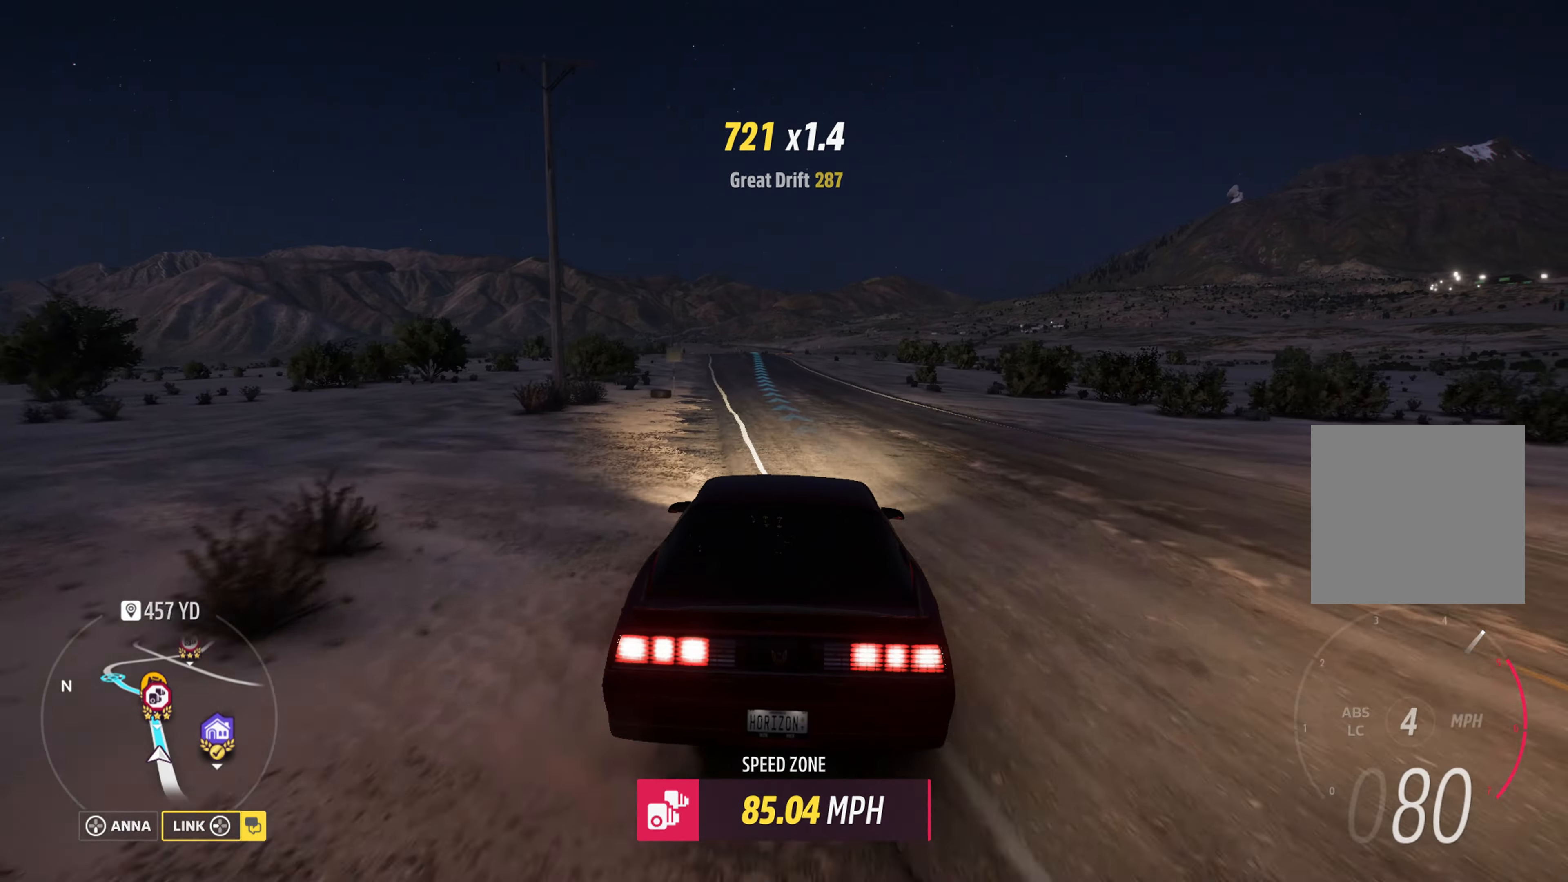
{"buttons": ["R2"], "left_stick": "center", "right_stick": "center", "events": [[100, "left_stick", "left"], [266, "left_stick", "center"]]}
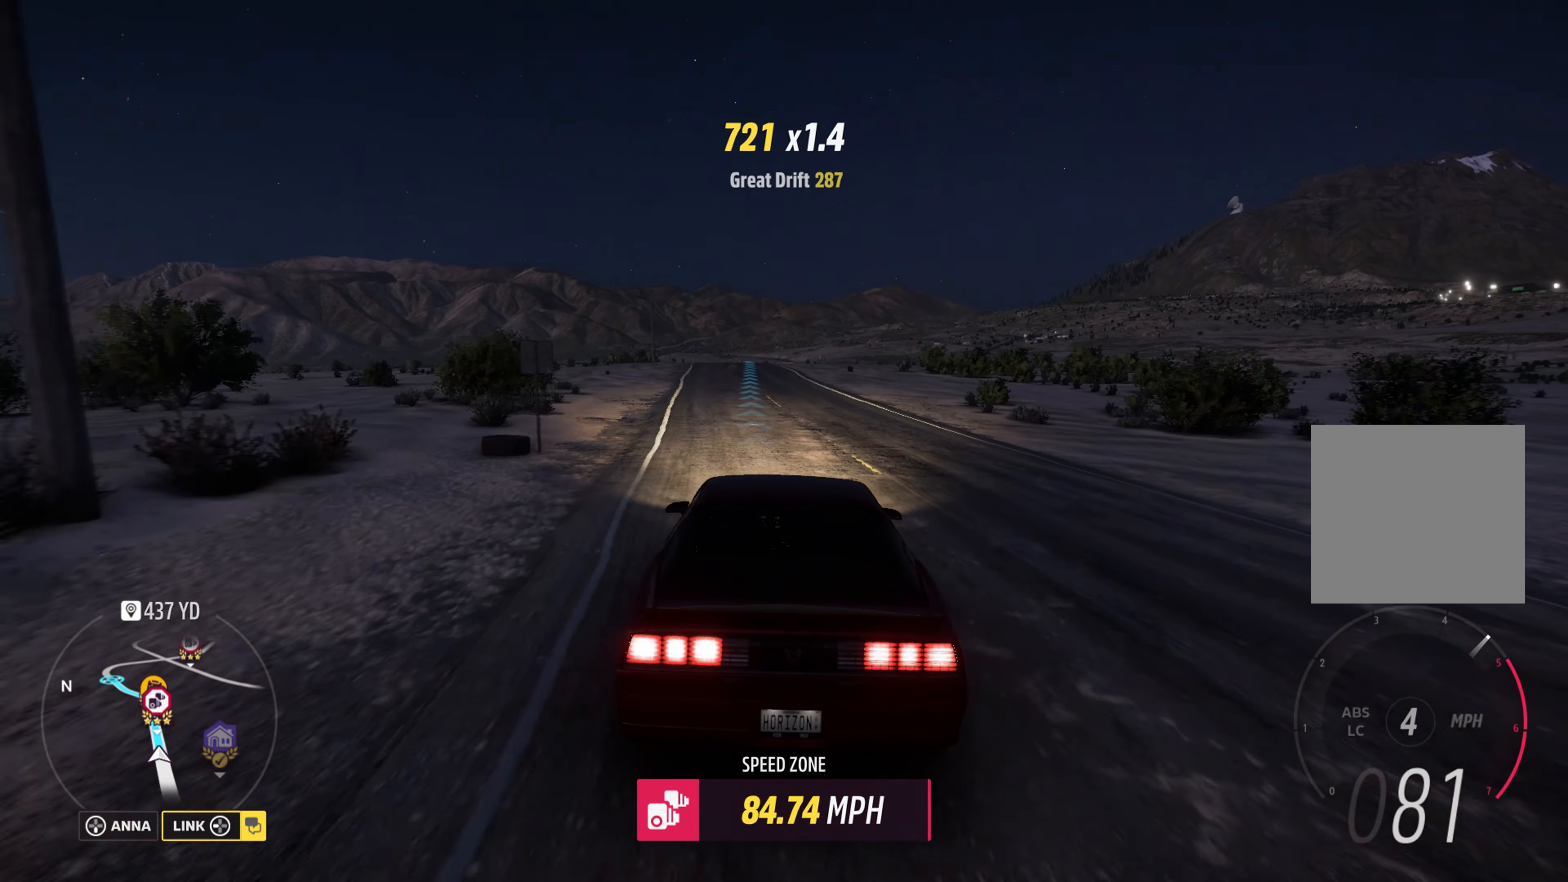
{"buttons": ["R2"], "left_stick": "center", "right_stick": "center", "events": [[200, "left_stick", "left"], [383, "left_stick", "center"]]}